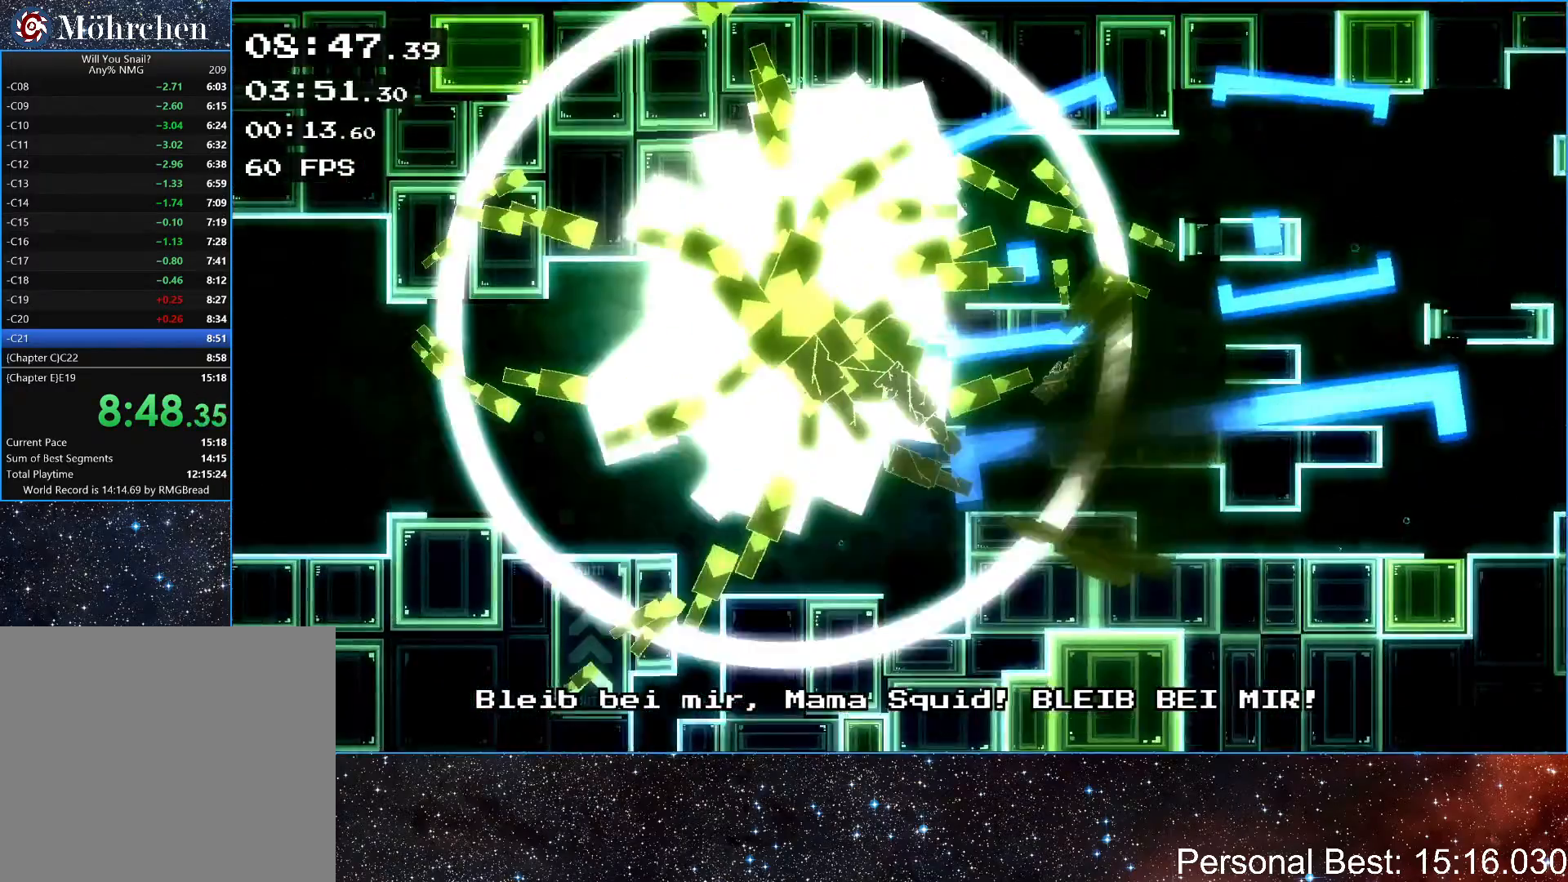
Gameplay with keyboard; each line is a JSON object with the keys held at the frame after it. "events" lists presses ("down") and releases ("up") of "down", "escape", "left", "q", "r", "return", "right" and "up" between this image and that frame as [ms after this image, input, new state], when the widget could be followed in between. No other keys are recorded. Mouse input is not recorded.
{"keys": [], "events": [[50, "up", "down"], [117, "up", "up"], [183, "escape", "down"], [267, "escape", "up"], [283, "down", "down"], [333, "down", "up"], [417, "down", "down"], [483, "down", "up"]]}
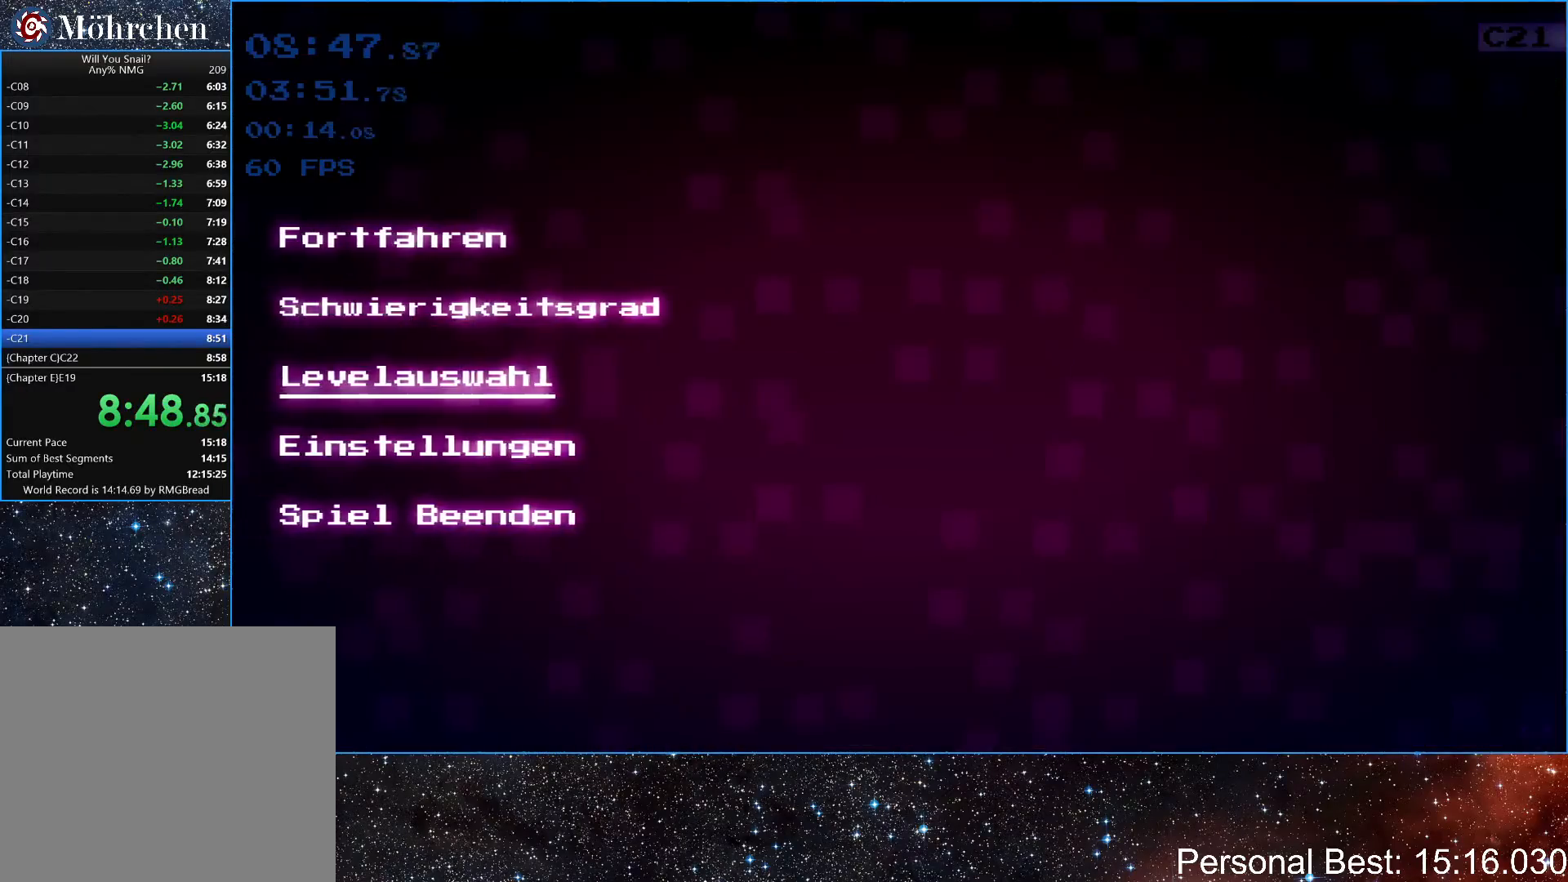
{"keys": ["right"], "events": [[67, "return", "down"], [117, "right", "down"], [133, "return", "up"], [217, "right", "up"], [300, "right", "down"], [400, "right", "up"], [500, "right", "down"]]}
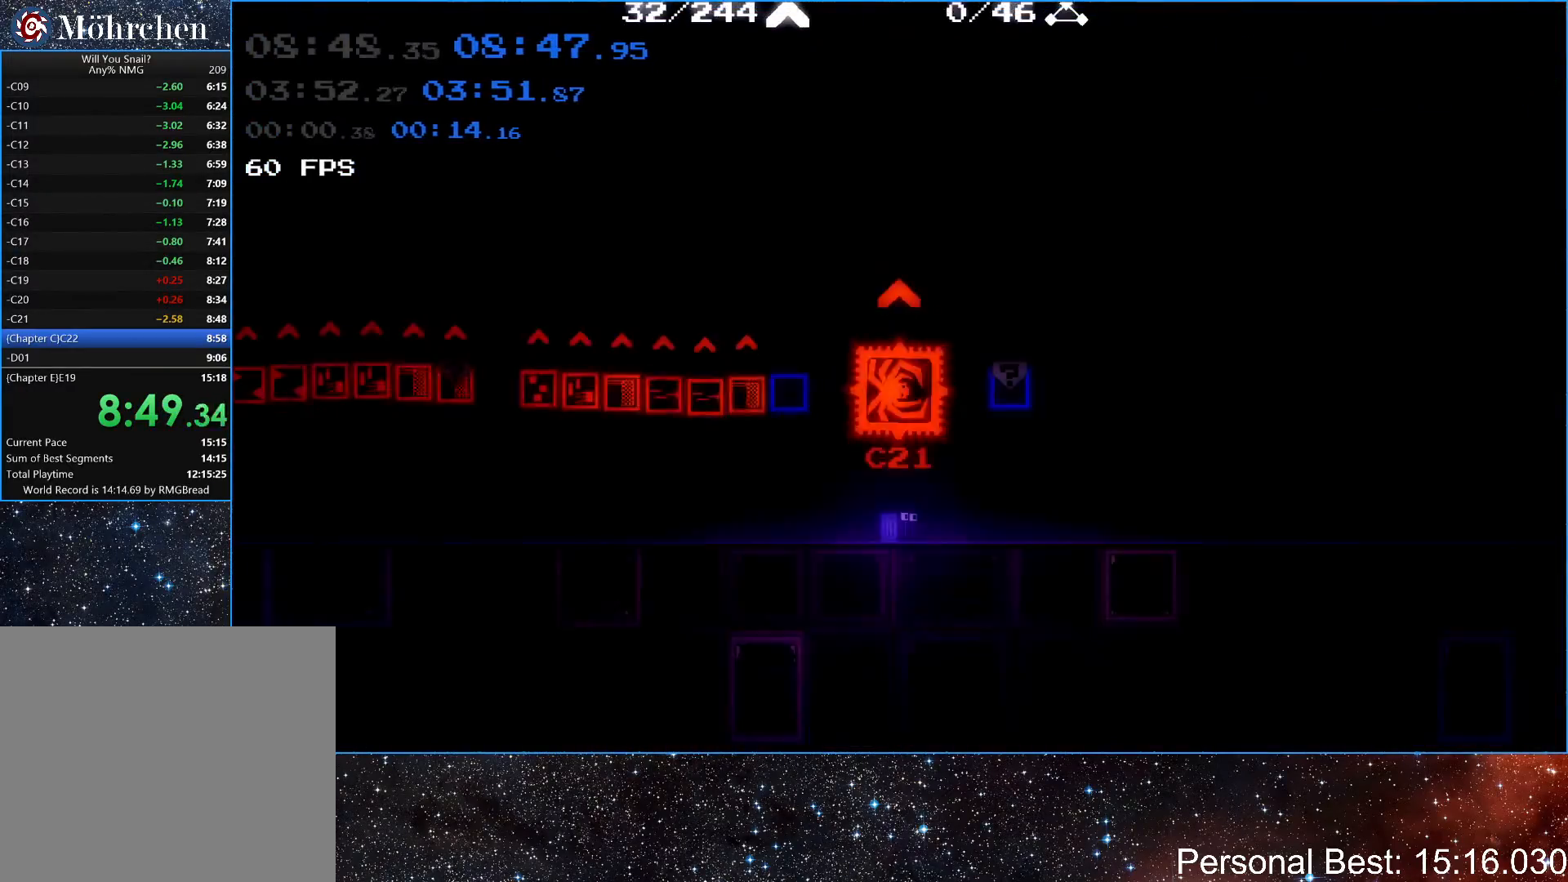
{"keys": ["return"], "events": [[133, "right", "up"], [233, "right", "down"], [367, "right", "up"], [467, "return", "down"]]}
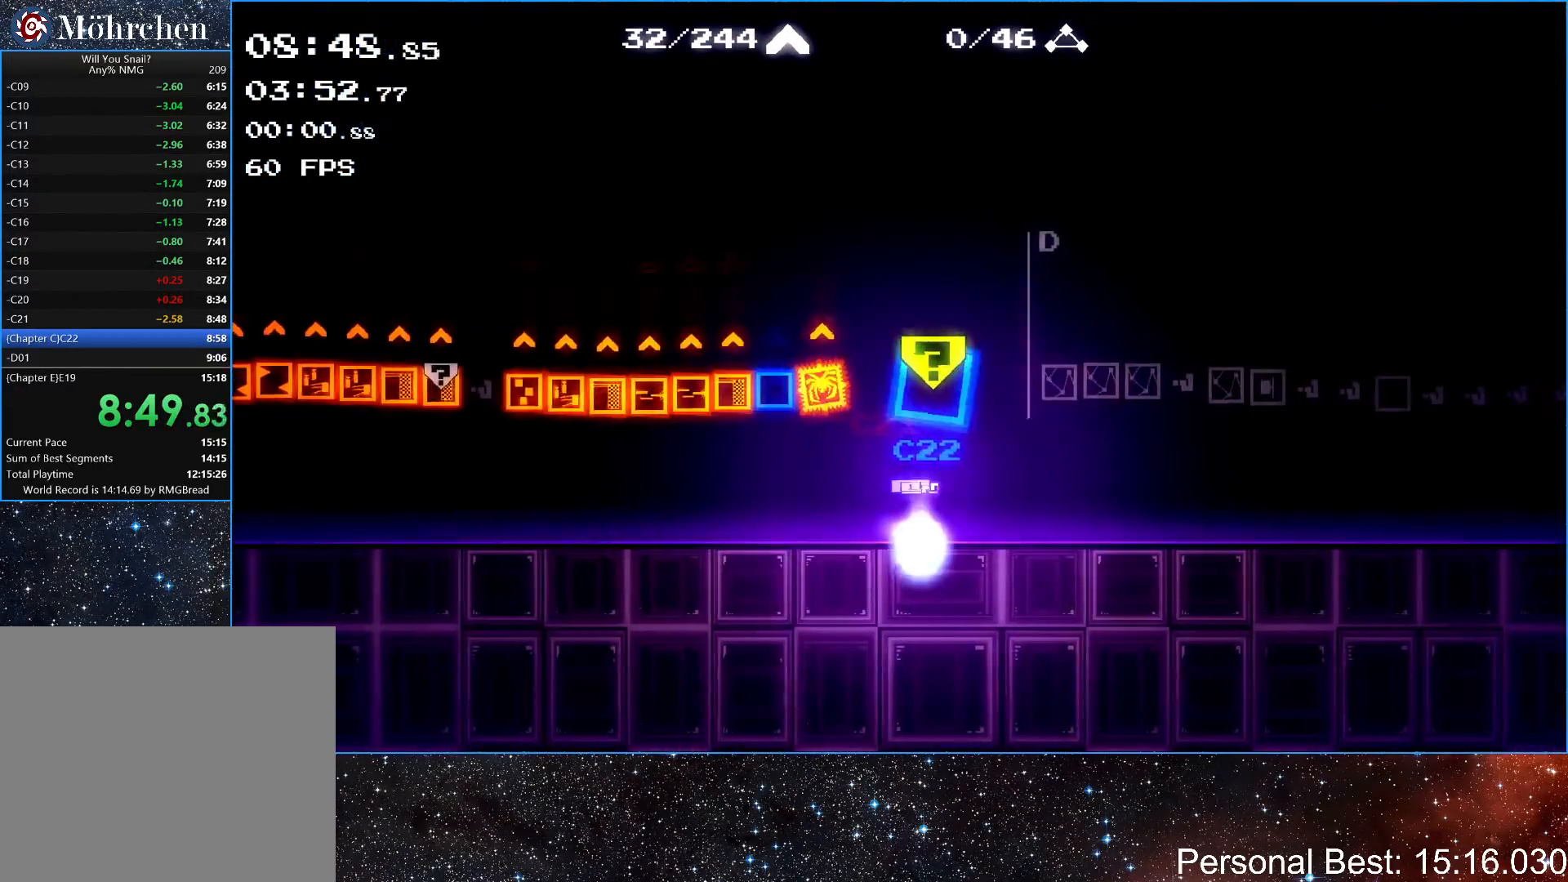
{"keys": ["right"], "events": [[117, "return", "up"], [117, "right", "down"]]}
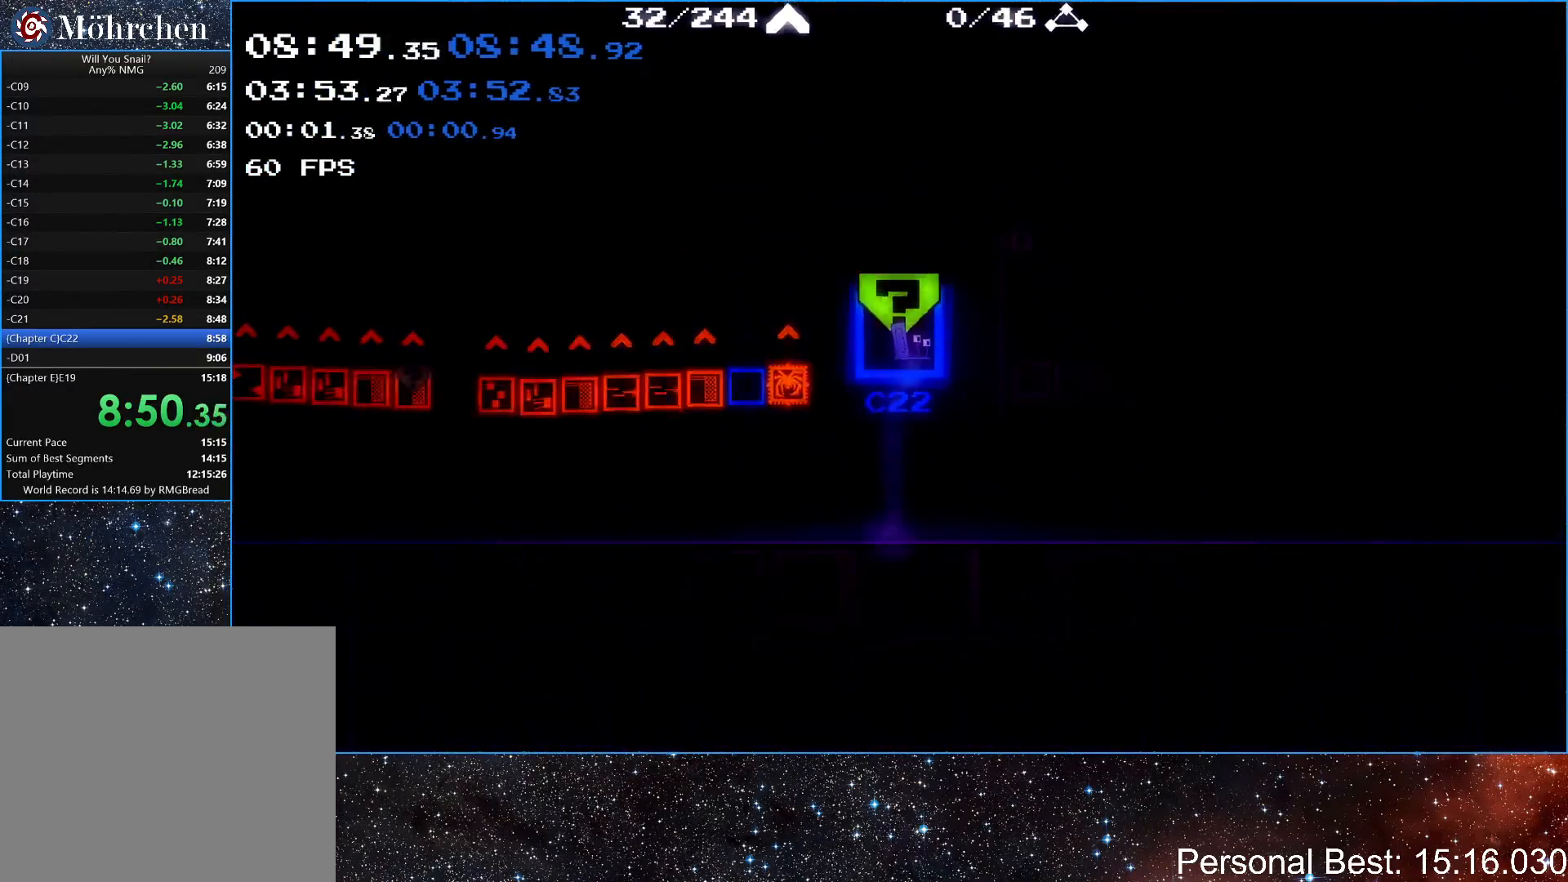
{"keys": ["right"], "events": []}
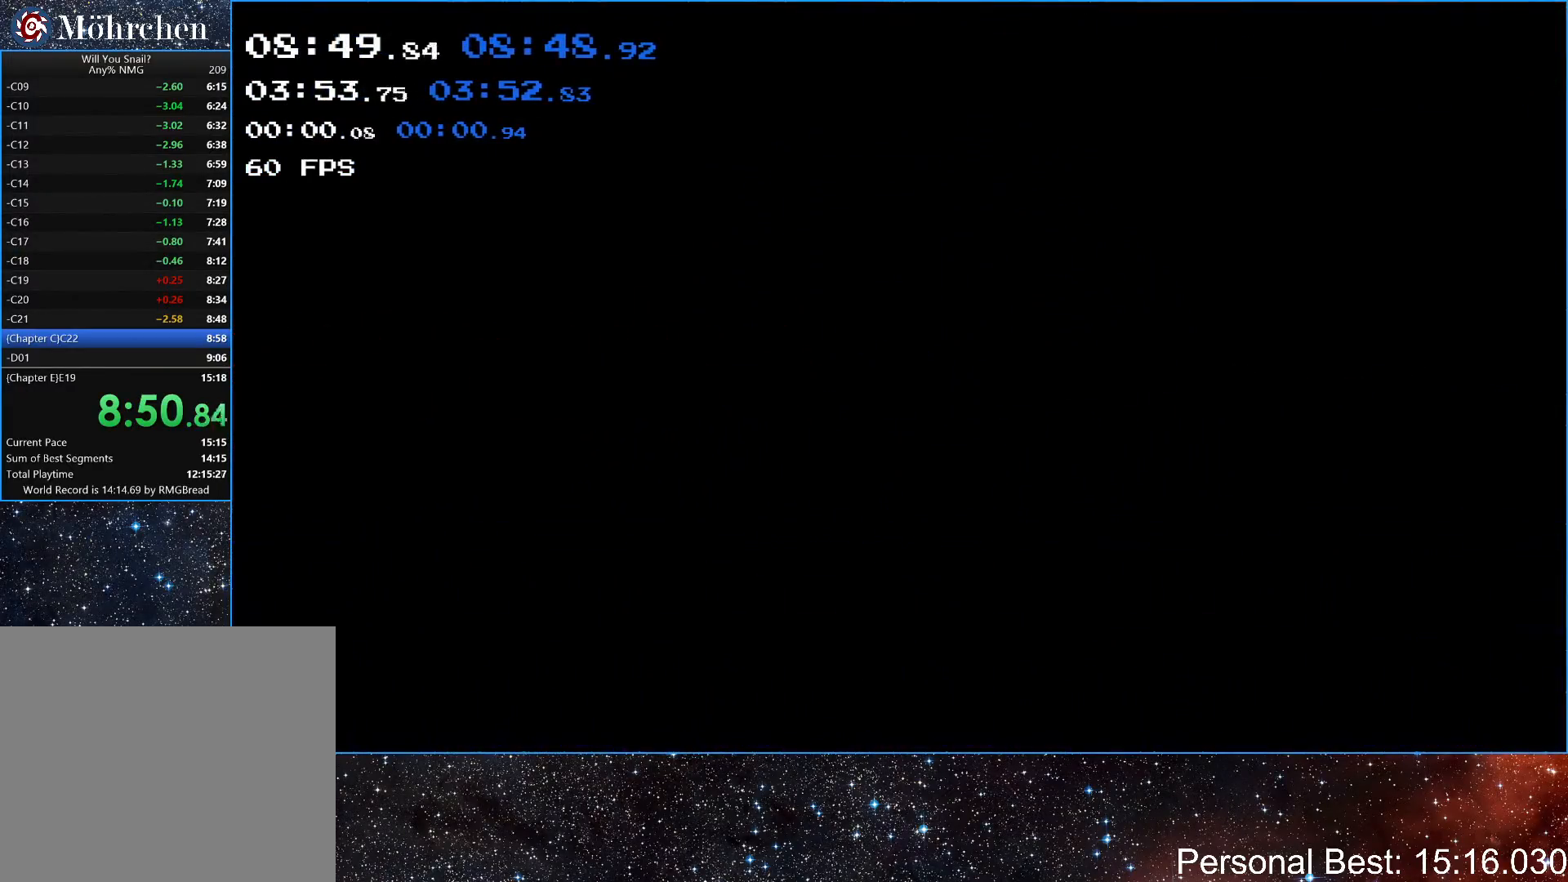
{"keys": ["right"], "events": []}
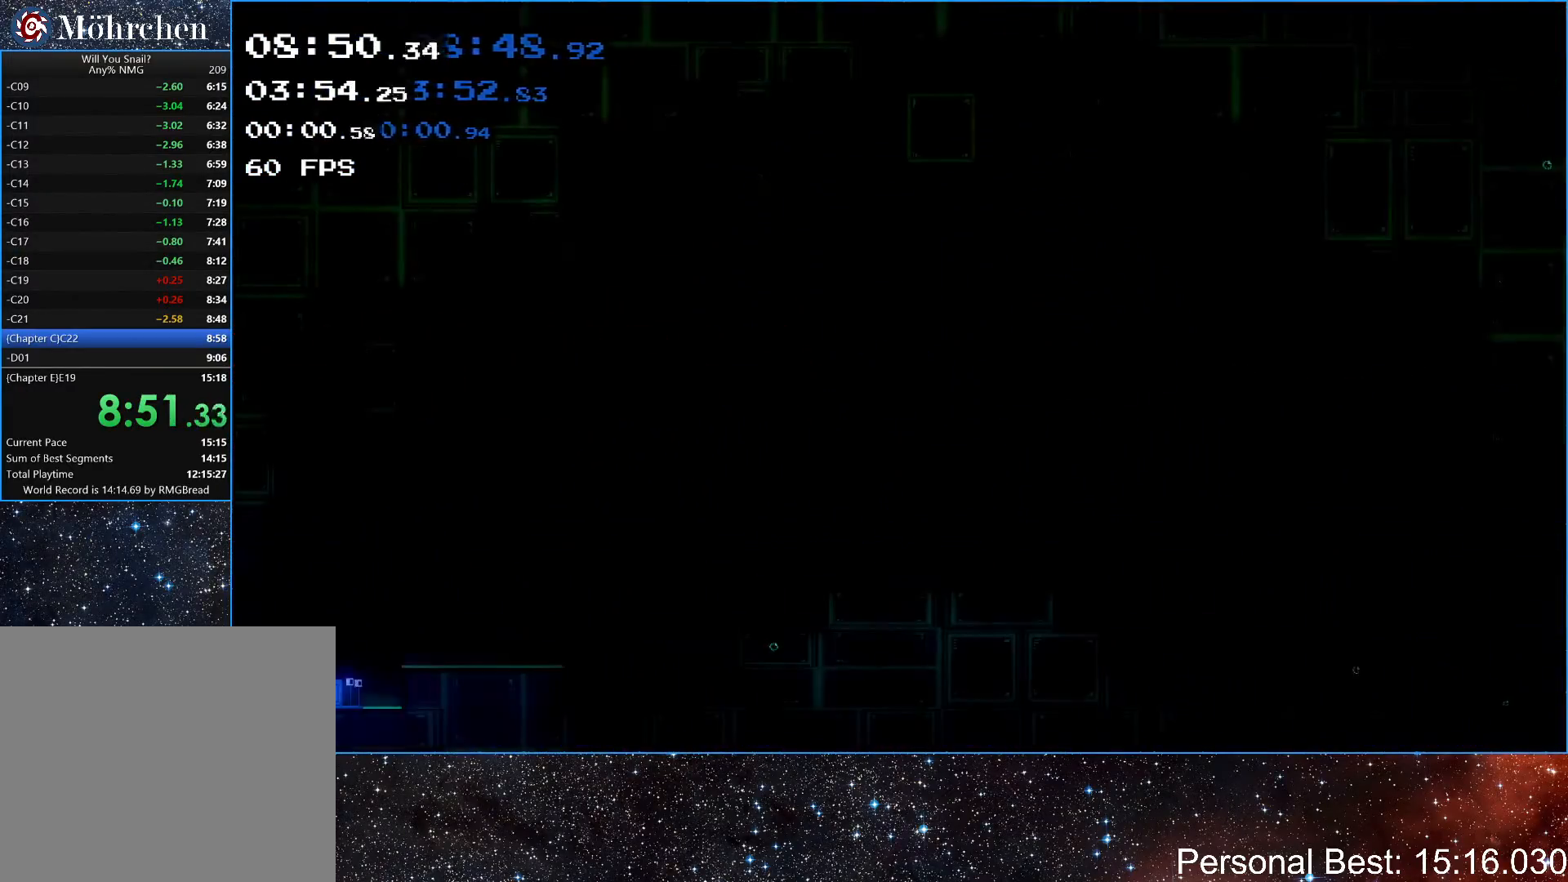
{"keys": ["right"], "events": [[150, "up", "down"], [317, "up", "up"]]}
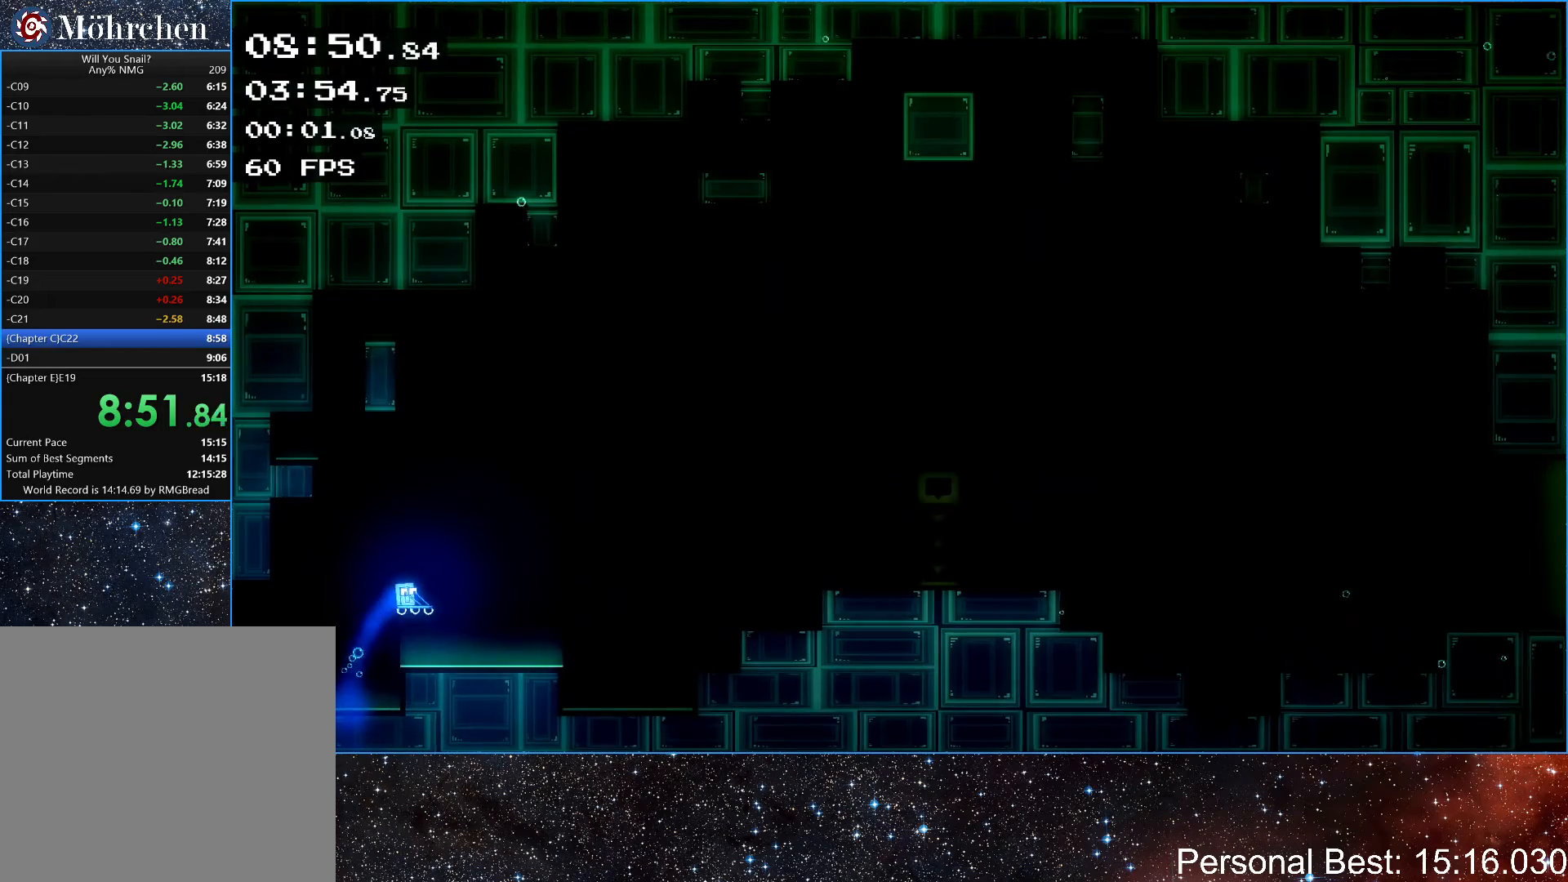
{"keys": ["right", "up"], "events": [[400, "up", "down"]]}
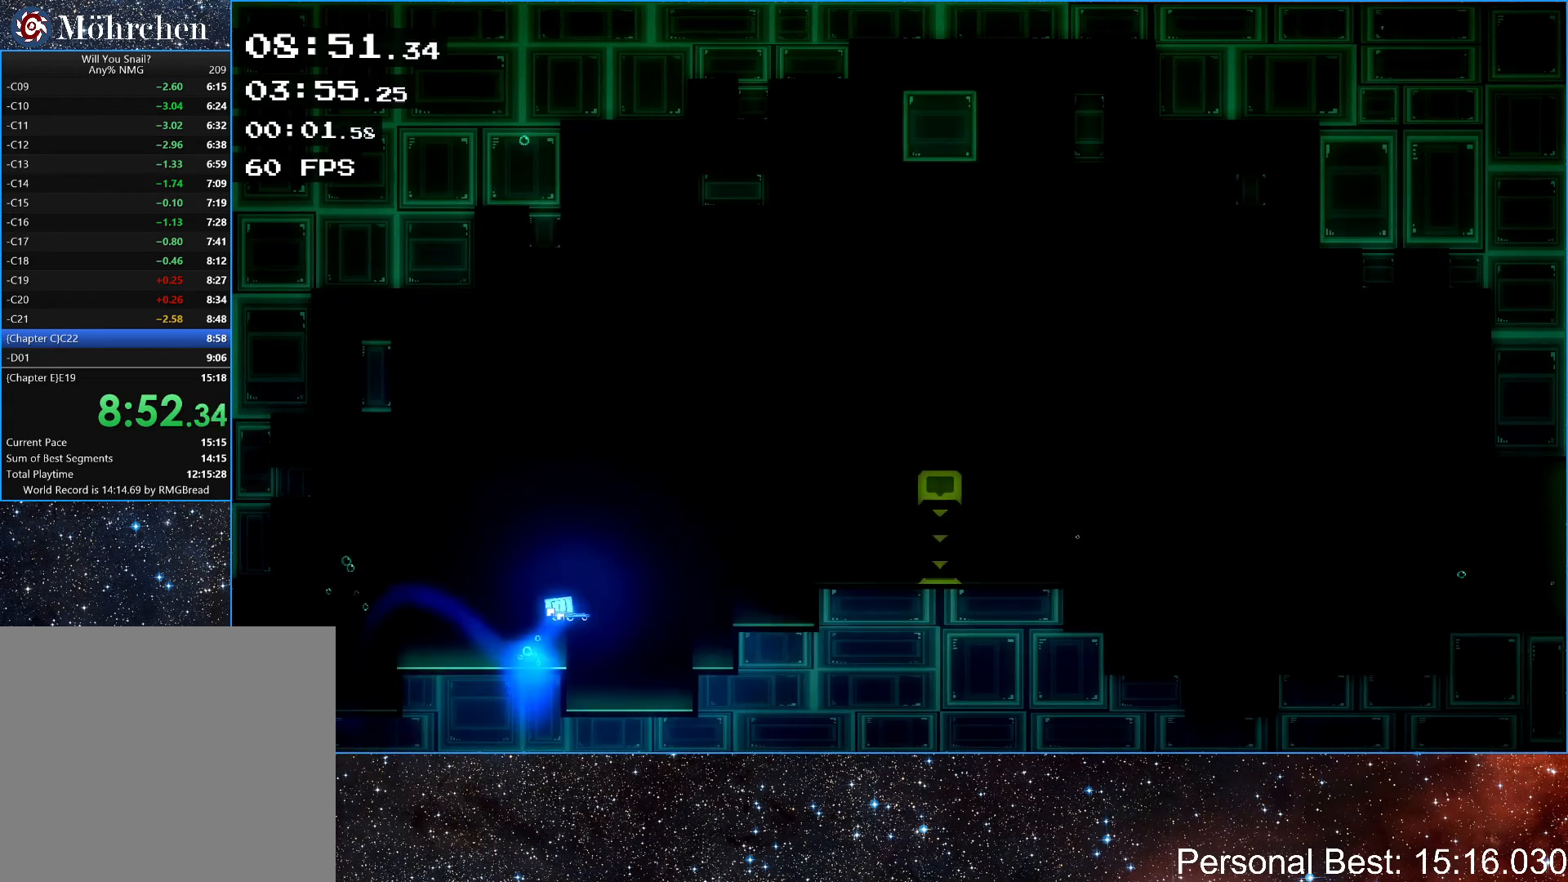
{"keys": ["right", "up"], "events": []}
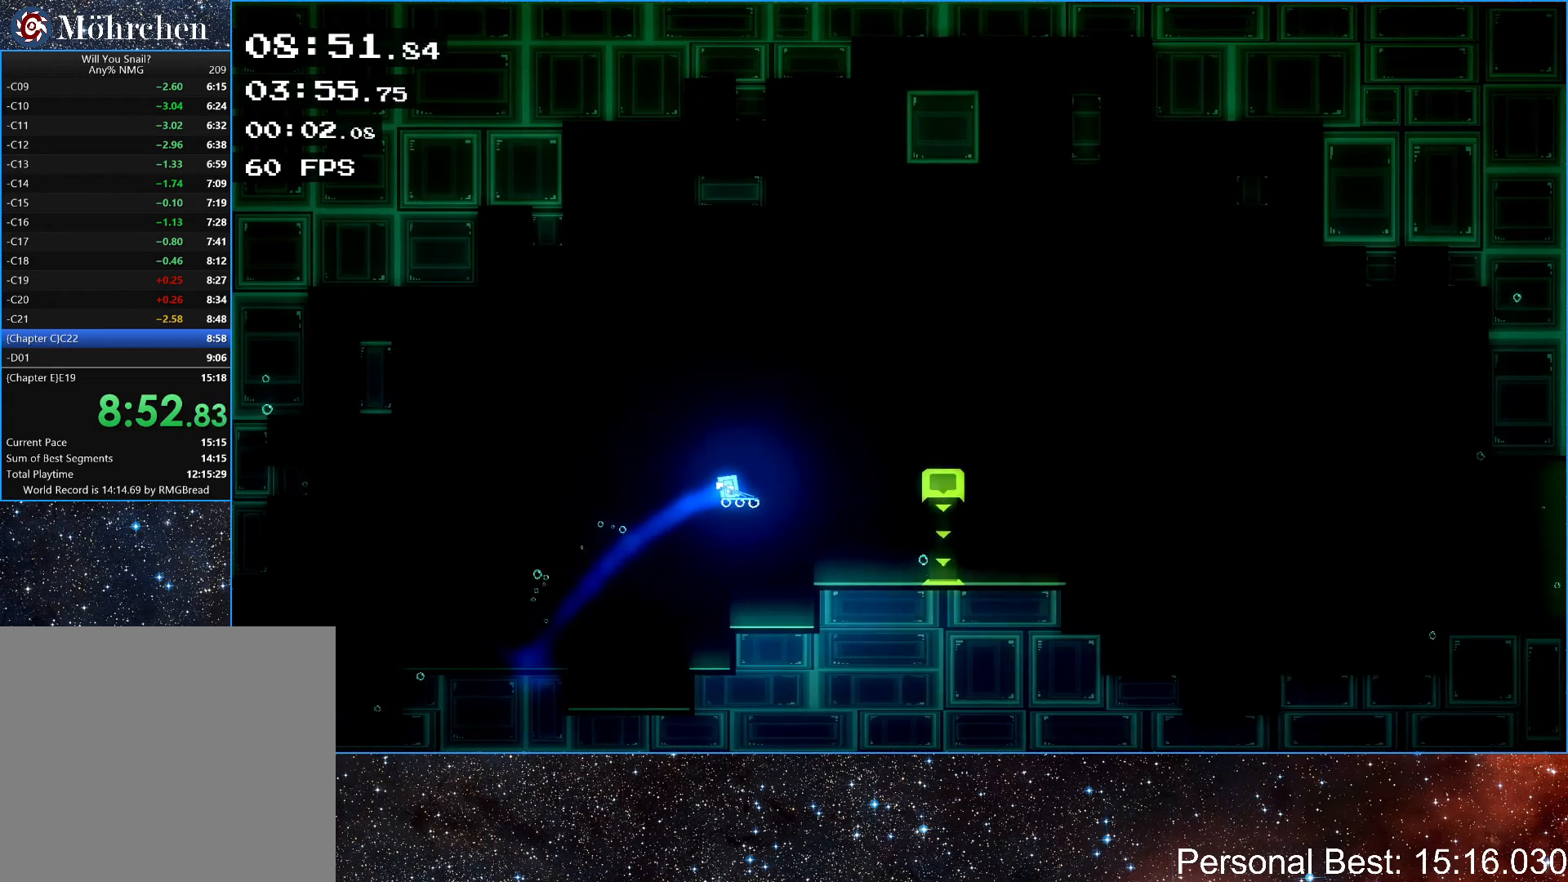
{"keys": ["right", "up"], "events": []}
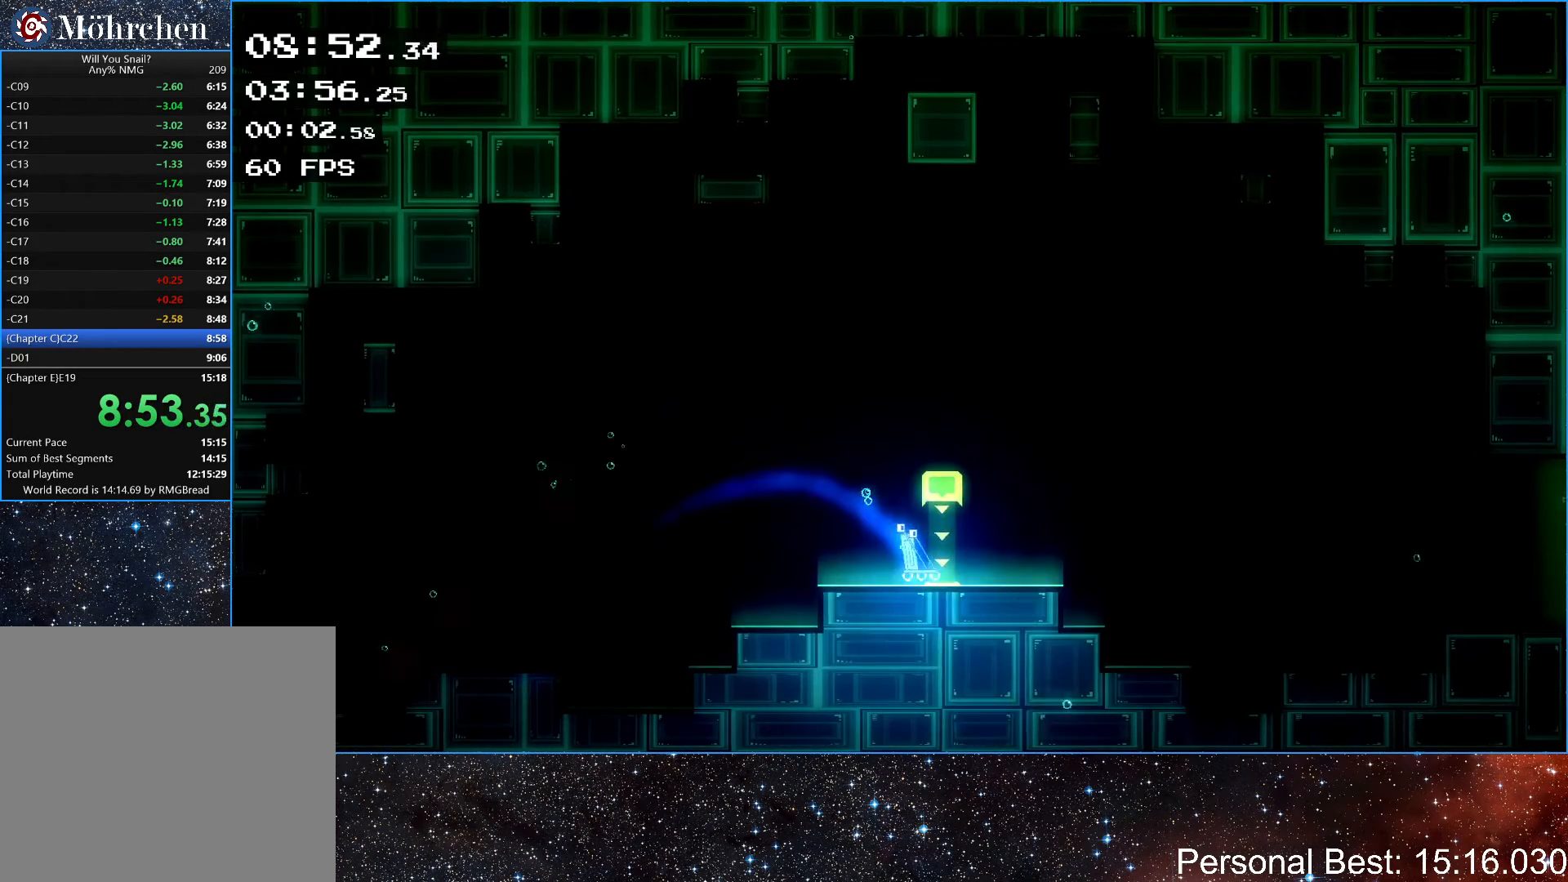
{"keys": ["right"], "events": [[250, "up", "up"]]}
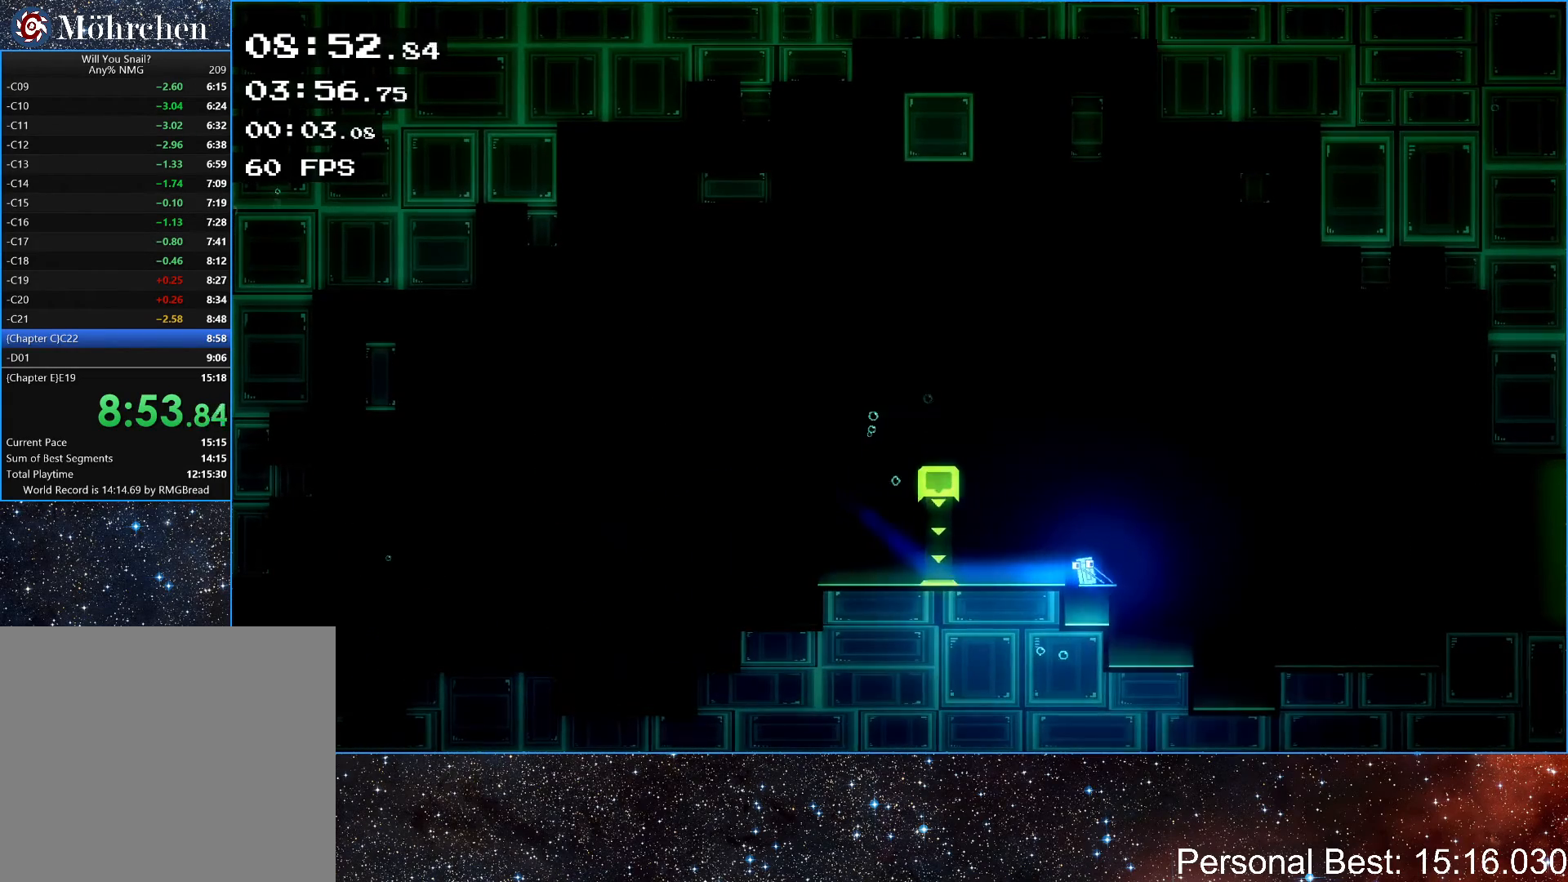
{"keys": ["right", "up"], "events": [[300, "up", "down"]]}
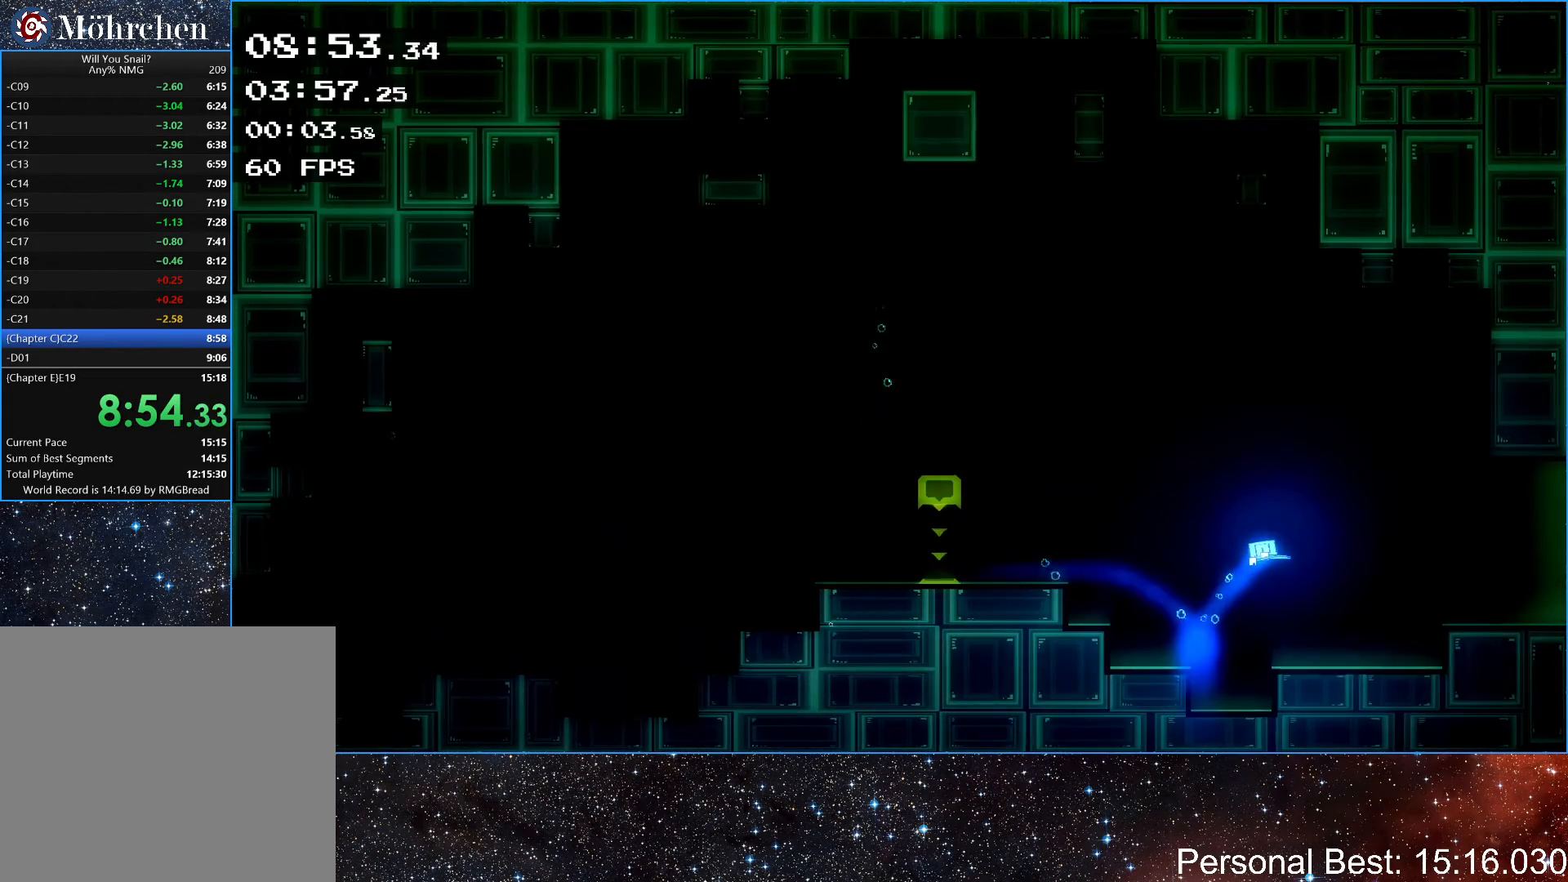
{"keys": ["right"], "events": [[33, "up", "up"]]}
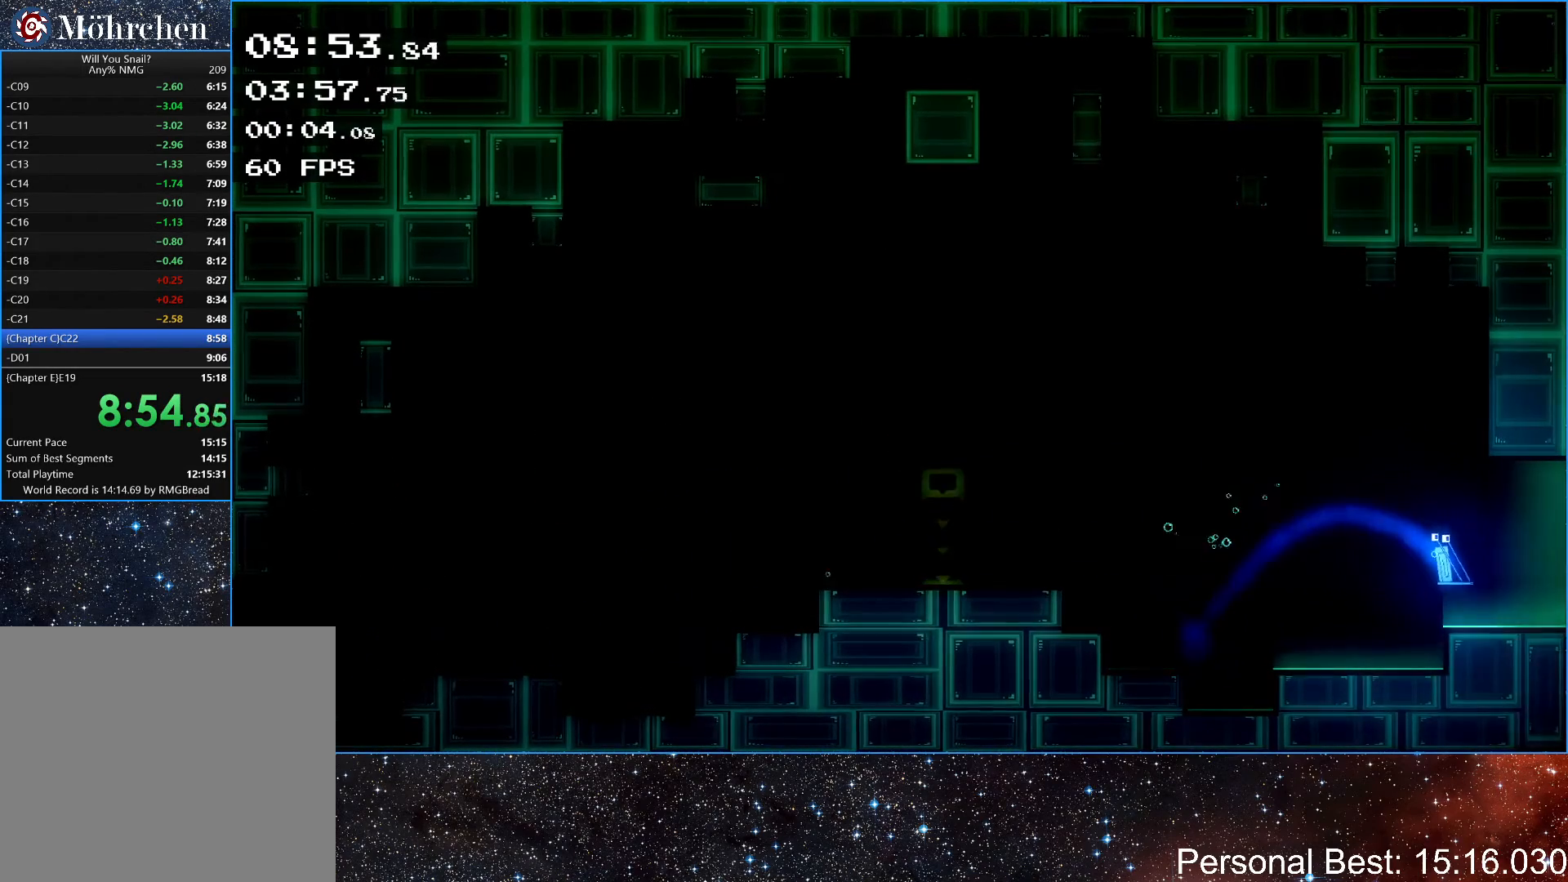
{"keys": ["right"], "events": [[183, "up", "down"], [267, "up", "up"], [333, "up", "down"], [417, "q", "down"], [433, "up", "up"], [500, "q", "up"]]}
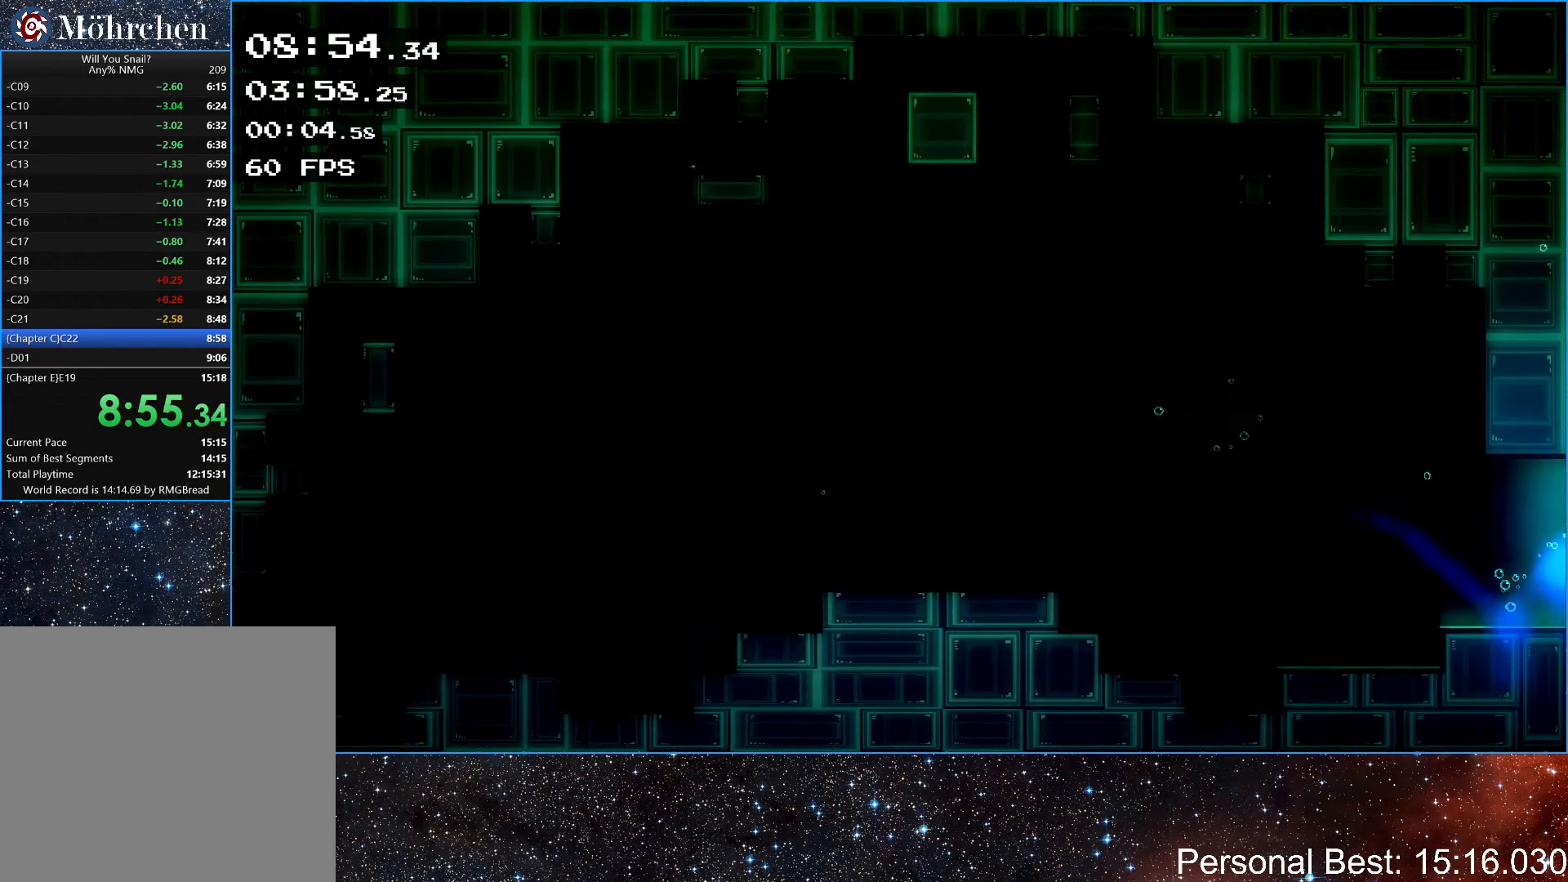
{"keys": ["right"], "events": [[83, "q", "down"], [150, "q", "up"], [250, "q", "down"], [300, "q", "up"], [400, "q", "down"], [467, "q", "up"]]}
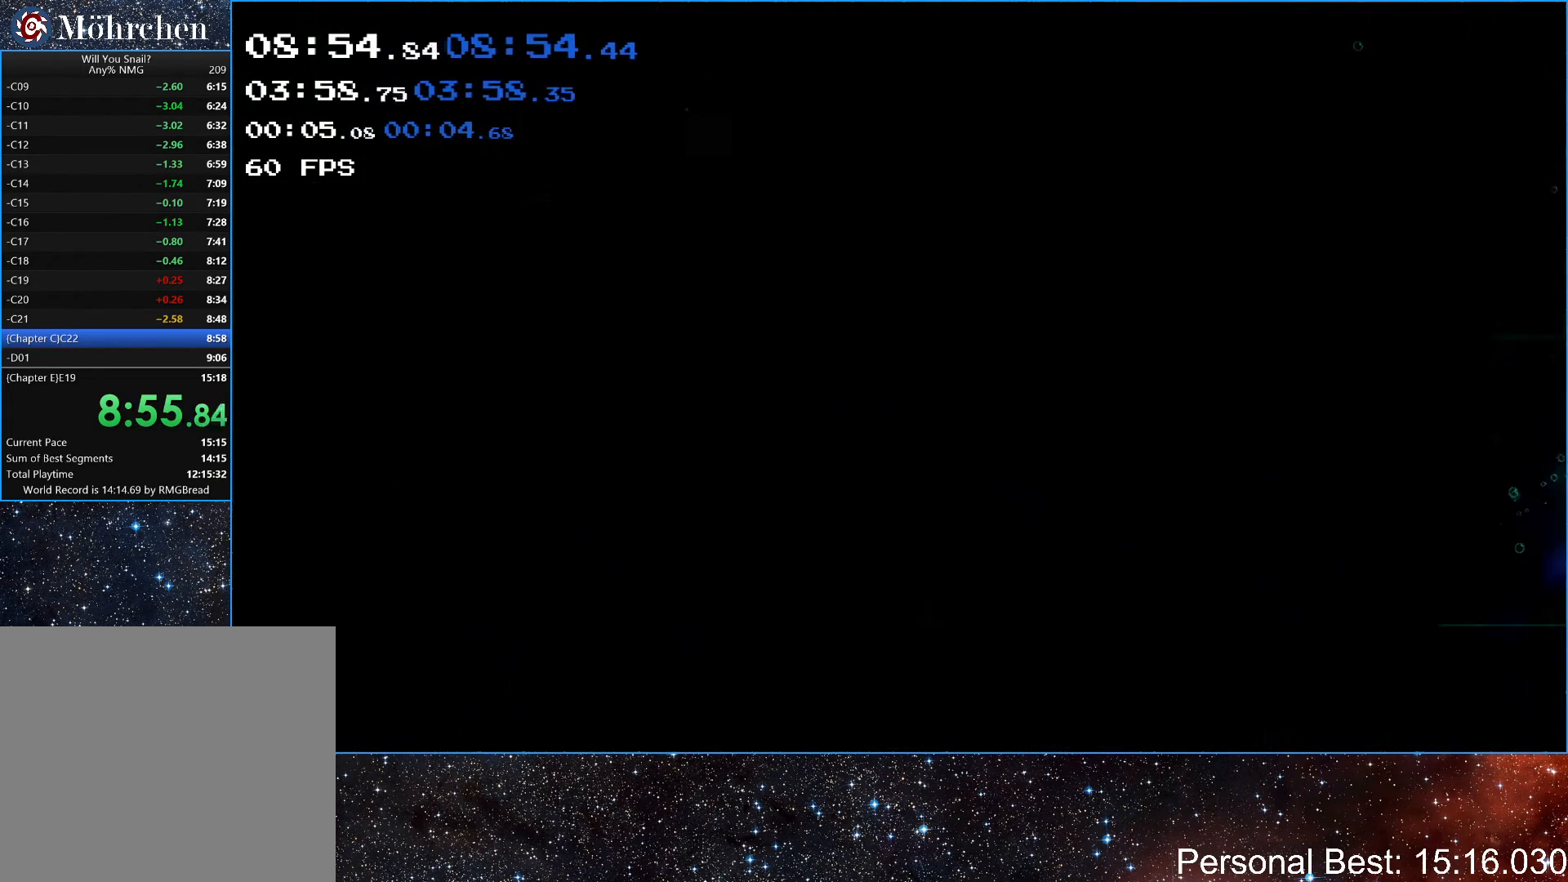
{"keys": ["right"], "events": [[50, "q", "down"], [117, "q", "up"], [217, "q", "down"], [267, "q", "up"], [383, "q", "down"], [433, "q", "up"]]}
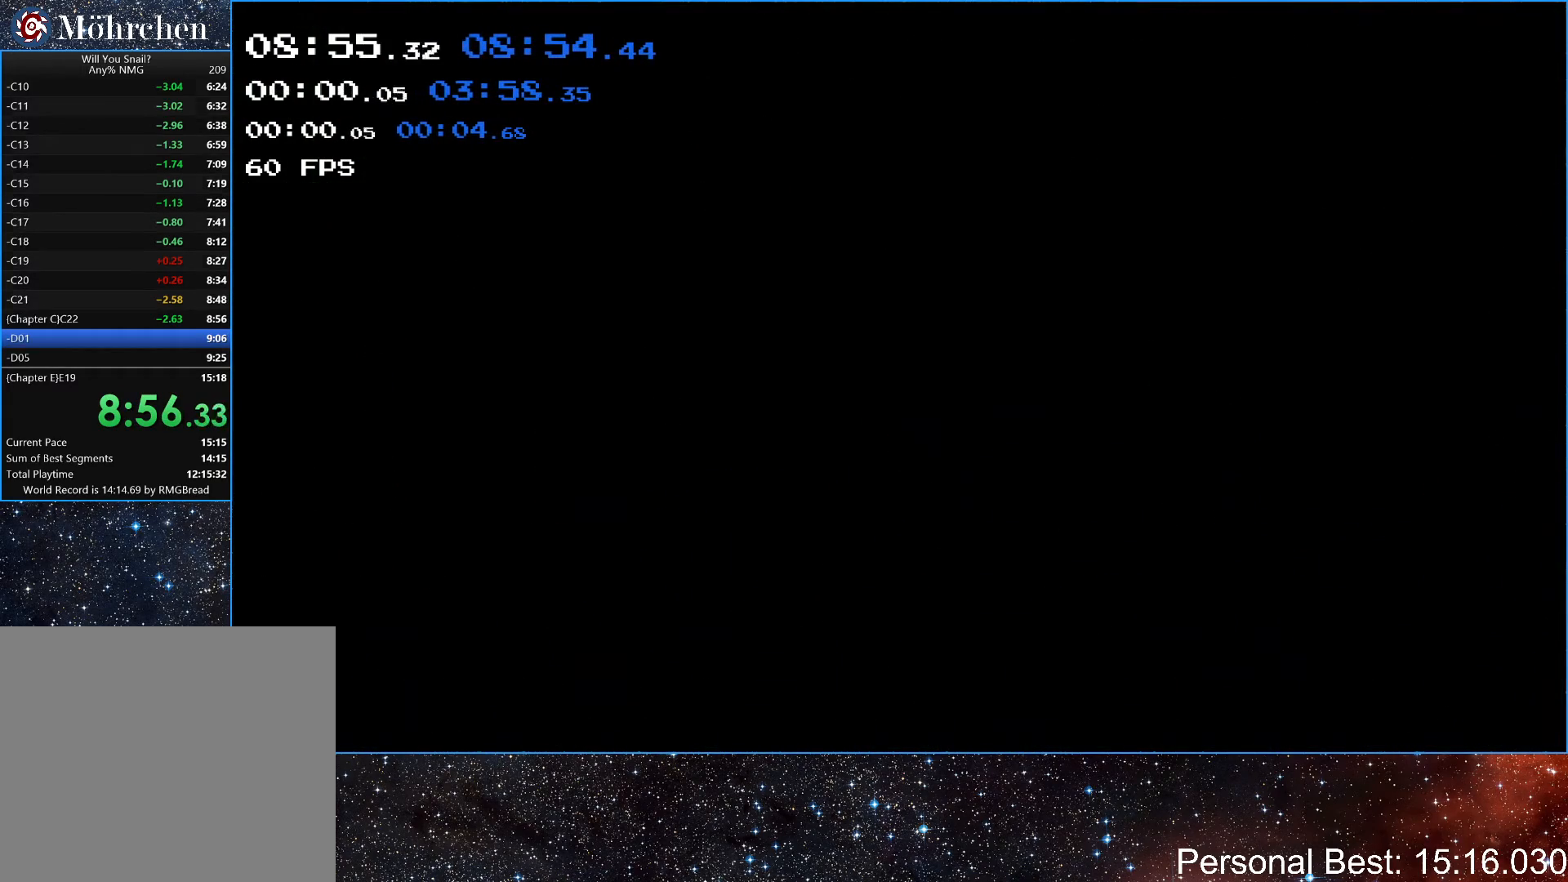
{"keys": ["right"], "events": [[50, "q", "down"], [100, "q", "up"], [183, "q", "down"], [267, "q", "up"], [350, "q", "down"], [417, "q", "up"]]}
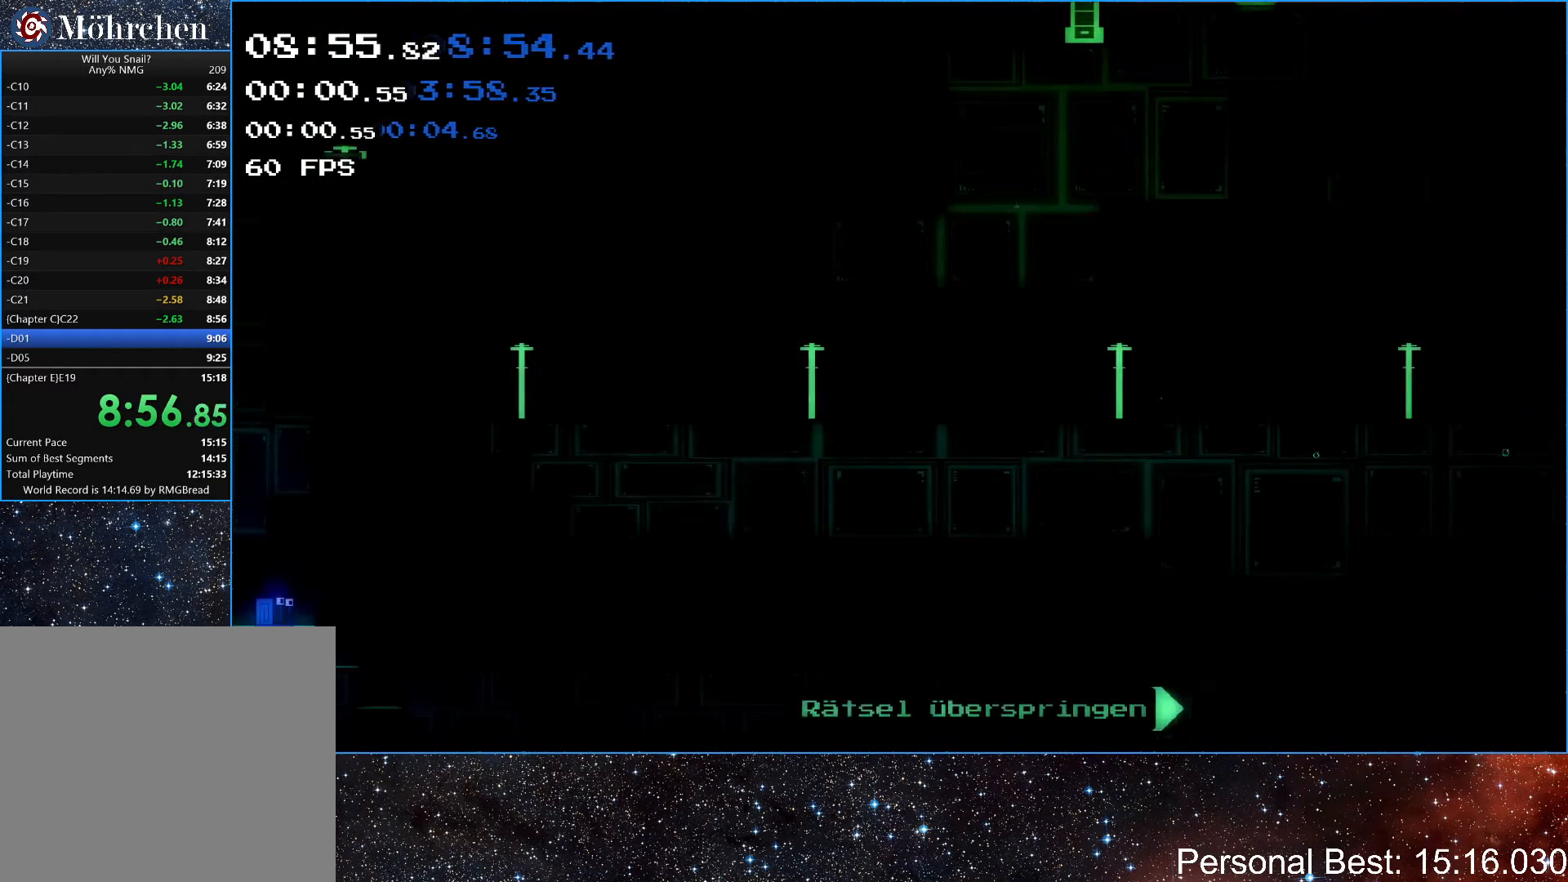
{"keys": ["right"], "events": [[17, "q", "down"], [100, "q", "up"], [200, "q", "down"], [283, "q", "up"], [383, "q", "down"], [467, "q", "up"]]}
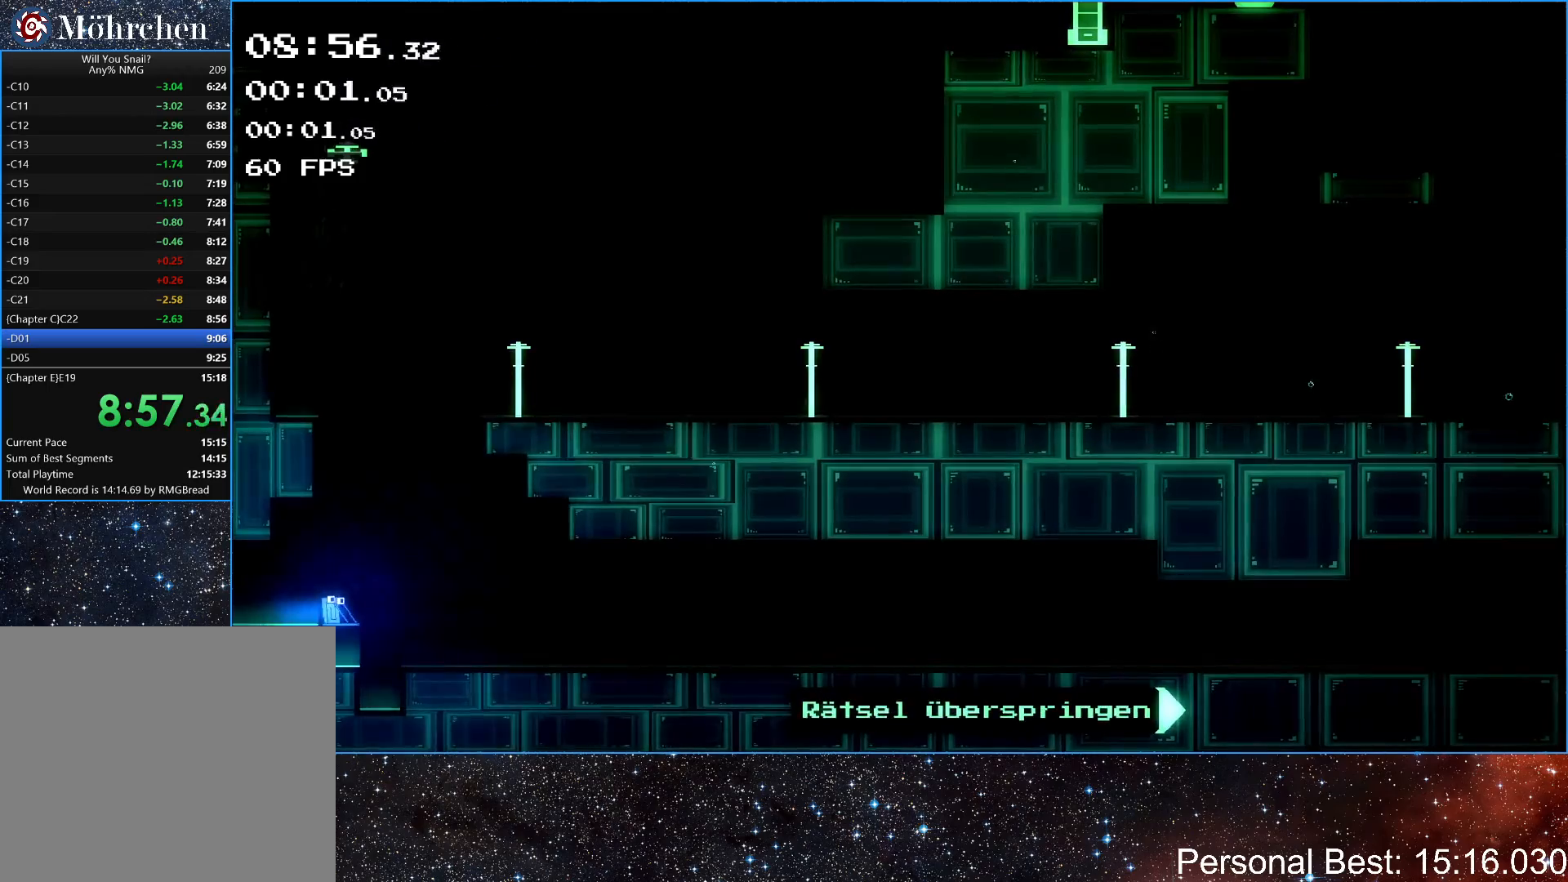
{"keys": ["right"], "events": [[67, "q", "down"], [150, "q", "up"], [267, "q", "down"], [367, "q", "up"]]}
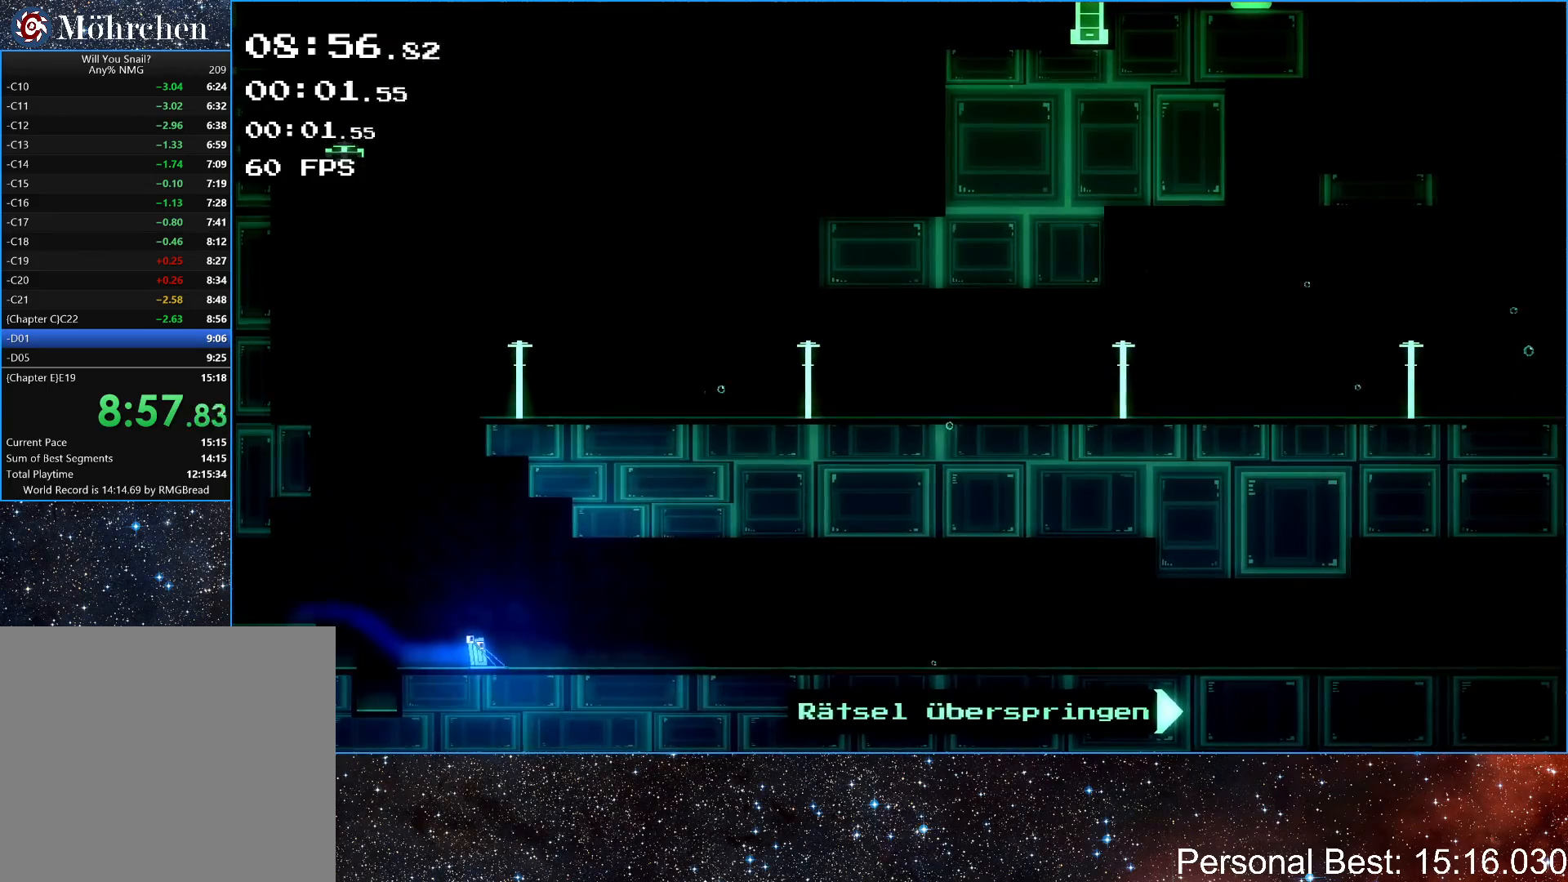
{"keys": ["right"], "events": []}
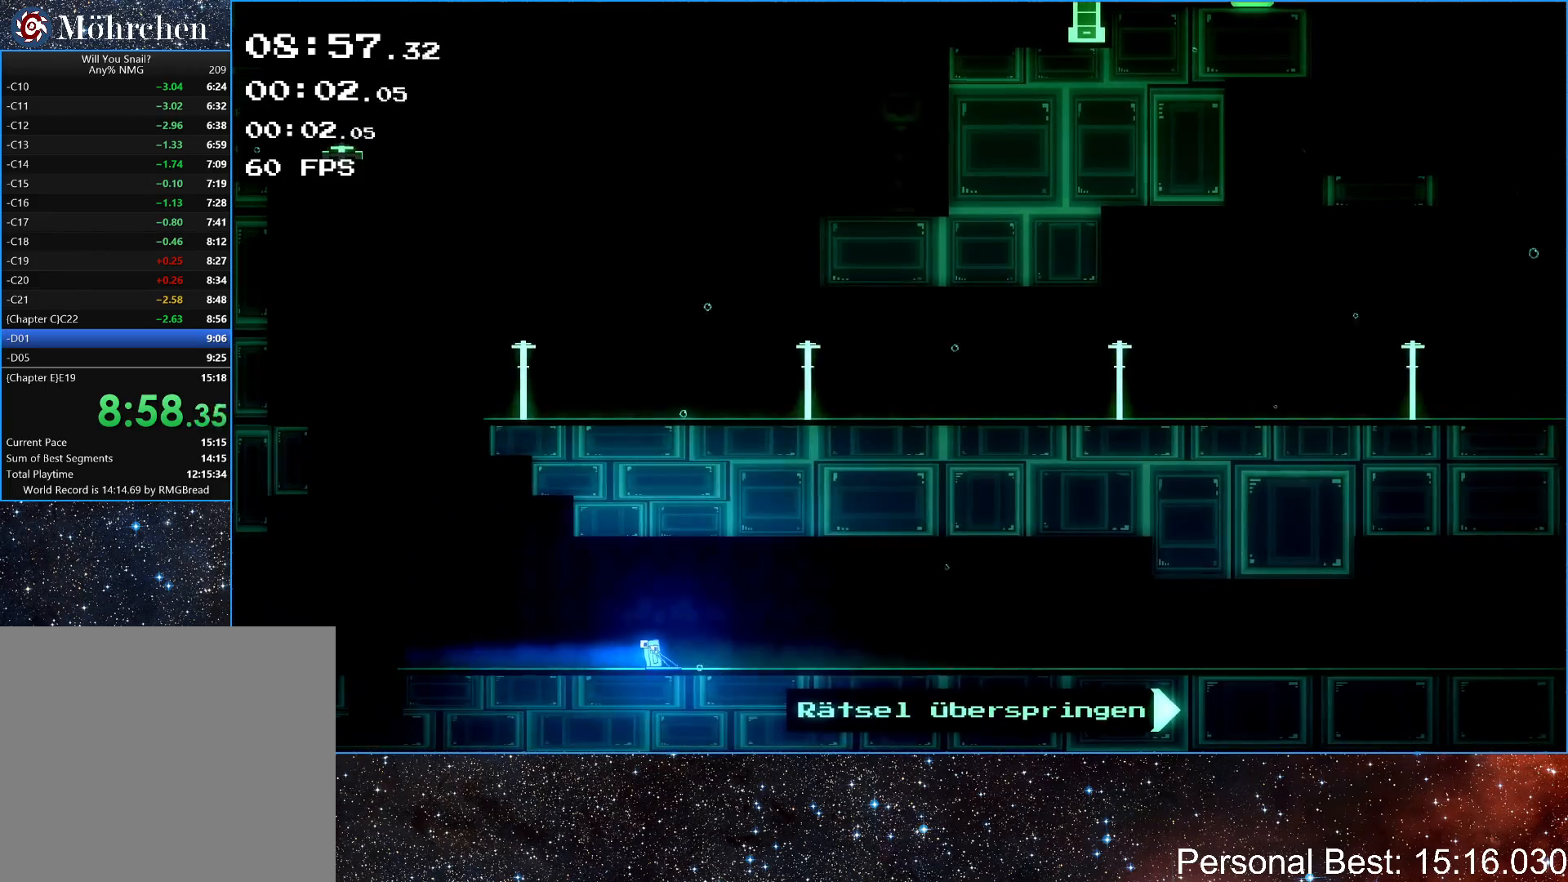
{"keys": ["right"], "events": []}
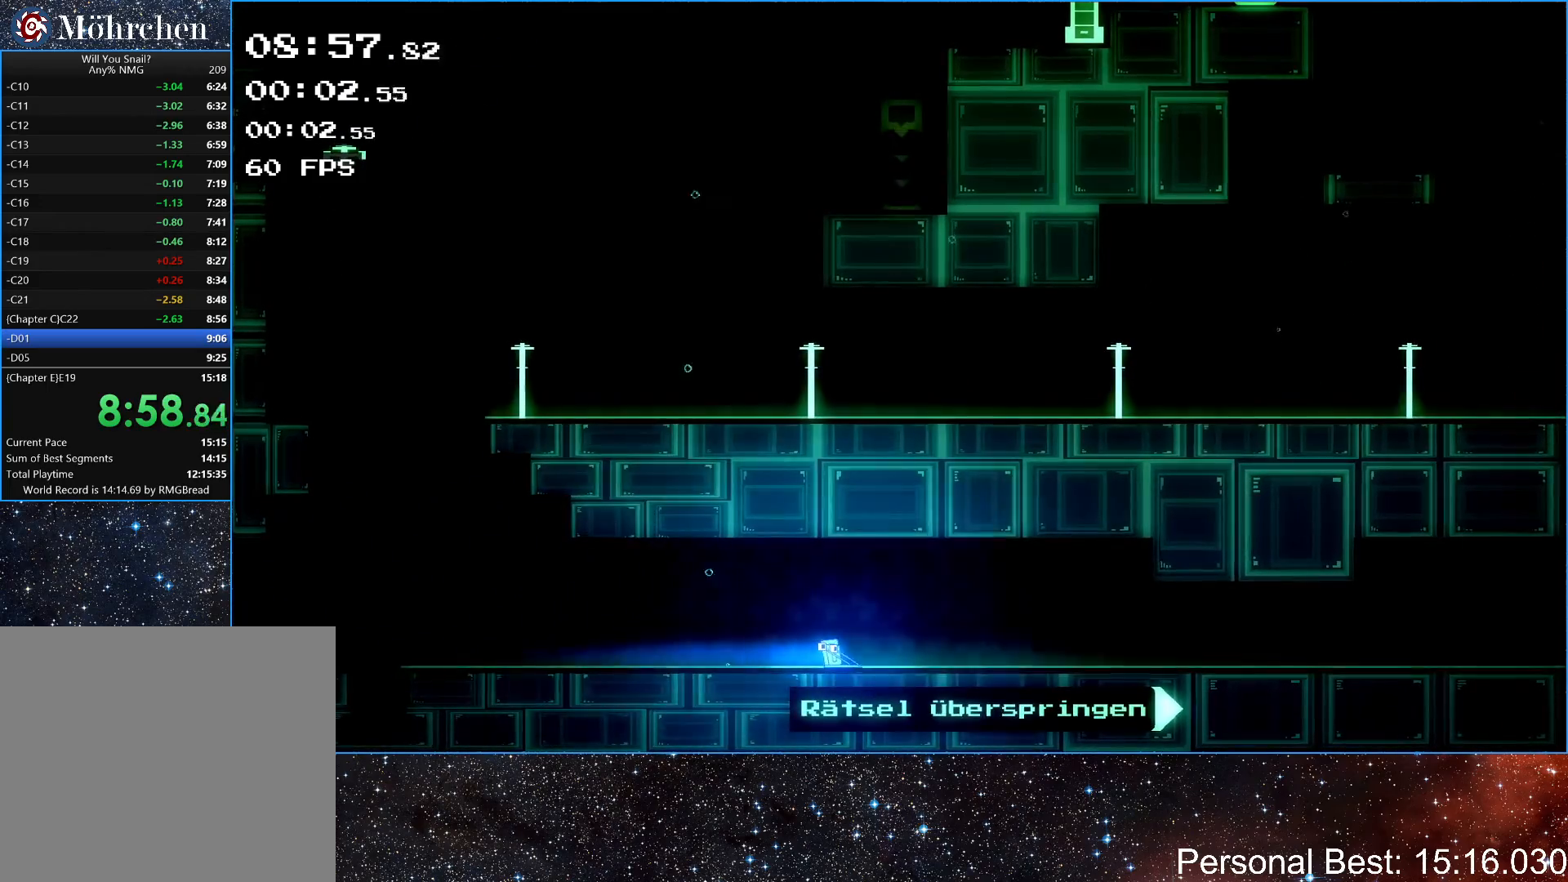
{"keys": ["right"], "events": []}
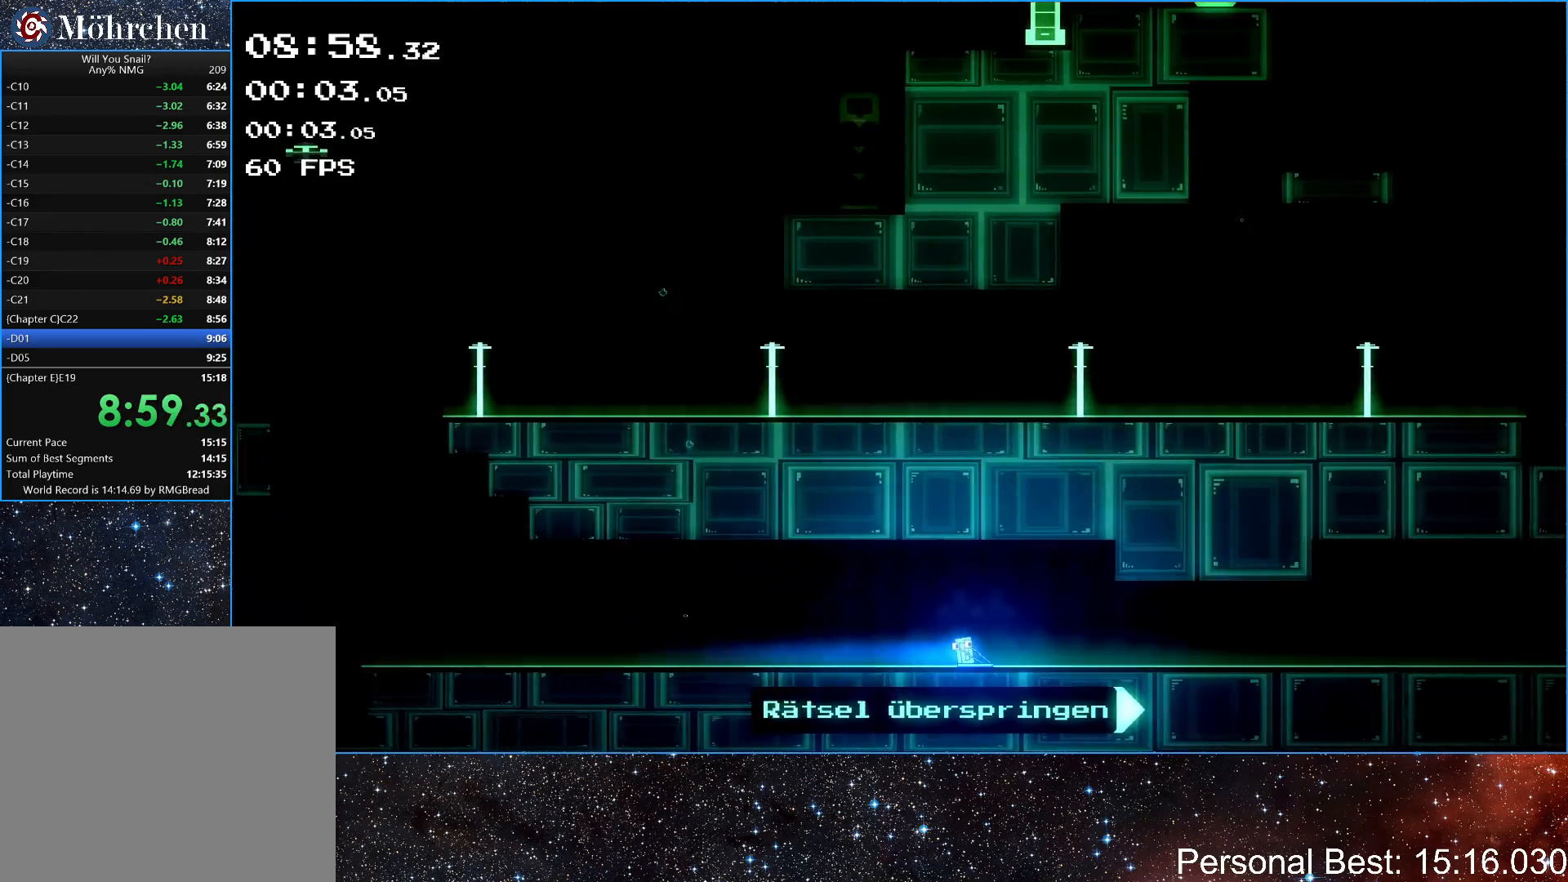
{"keys": ["right"], "events": []}
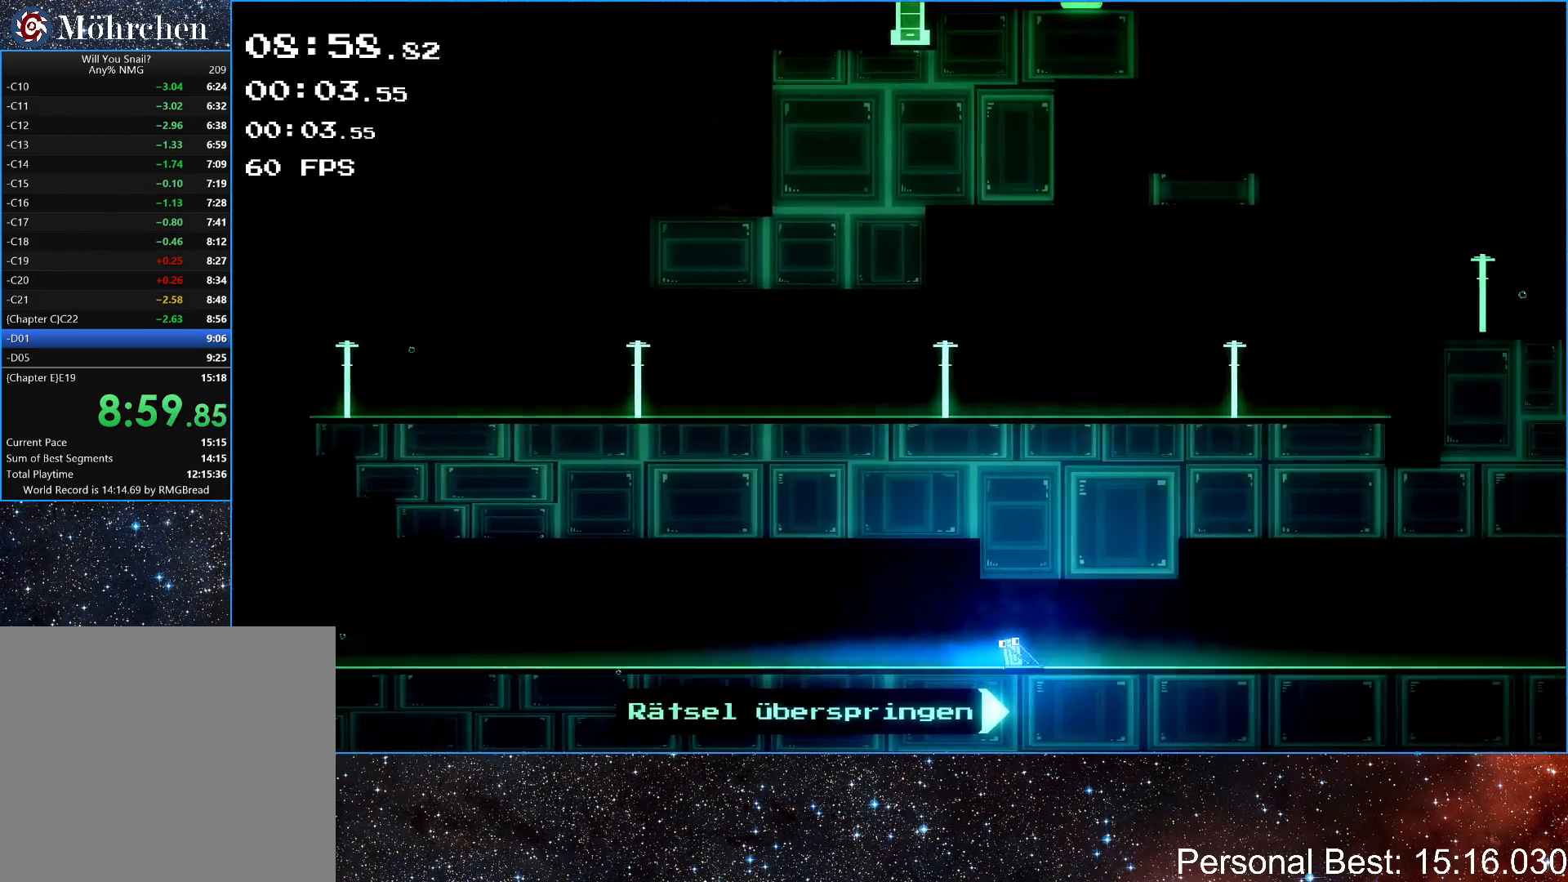
{"keys": ["right"], "events": []}
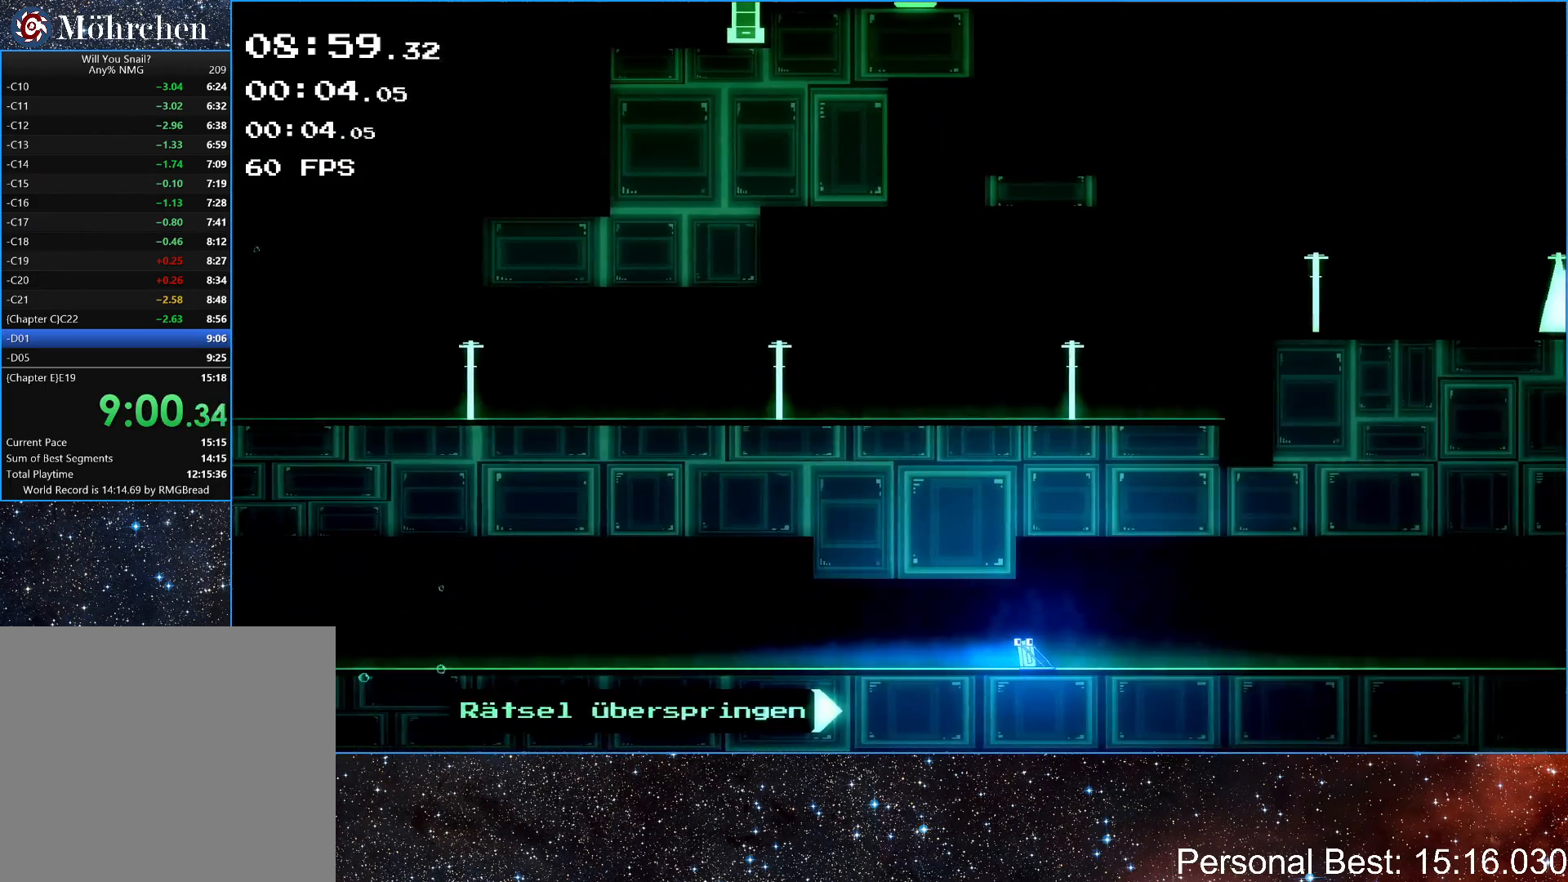
{"keys": ["right"], "events": []}
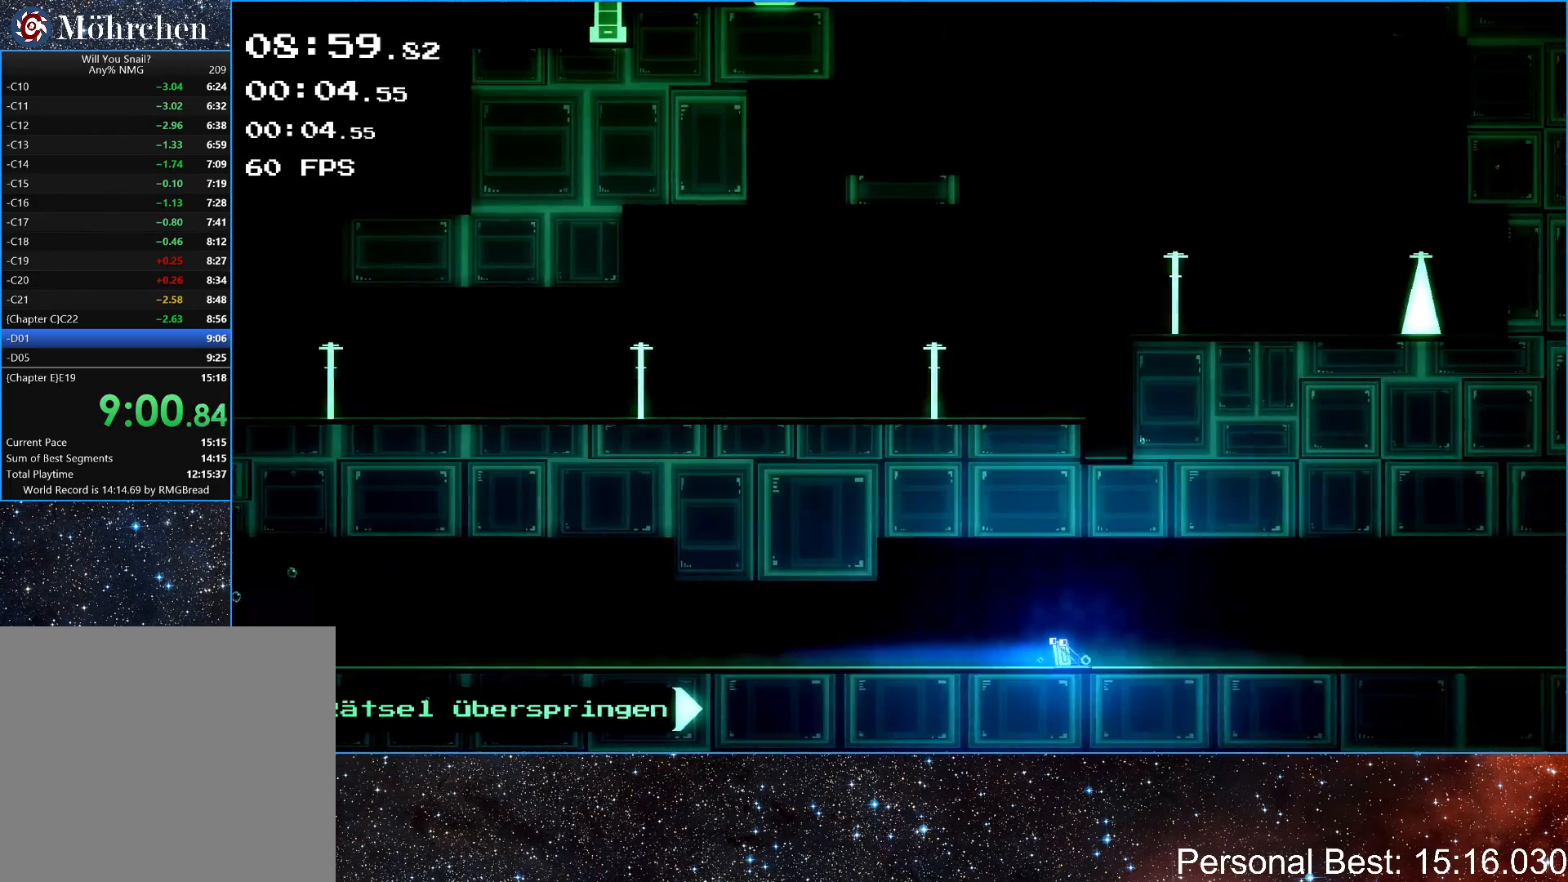
{"keys": ["right"], "events": []}
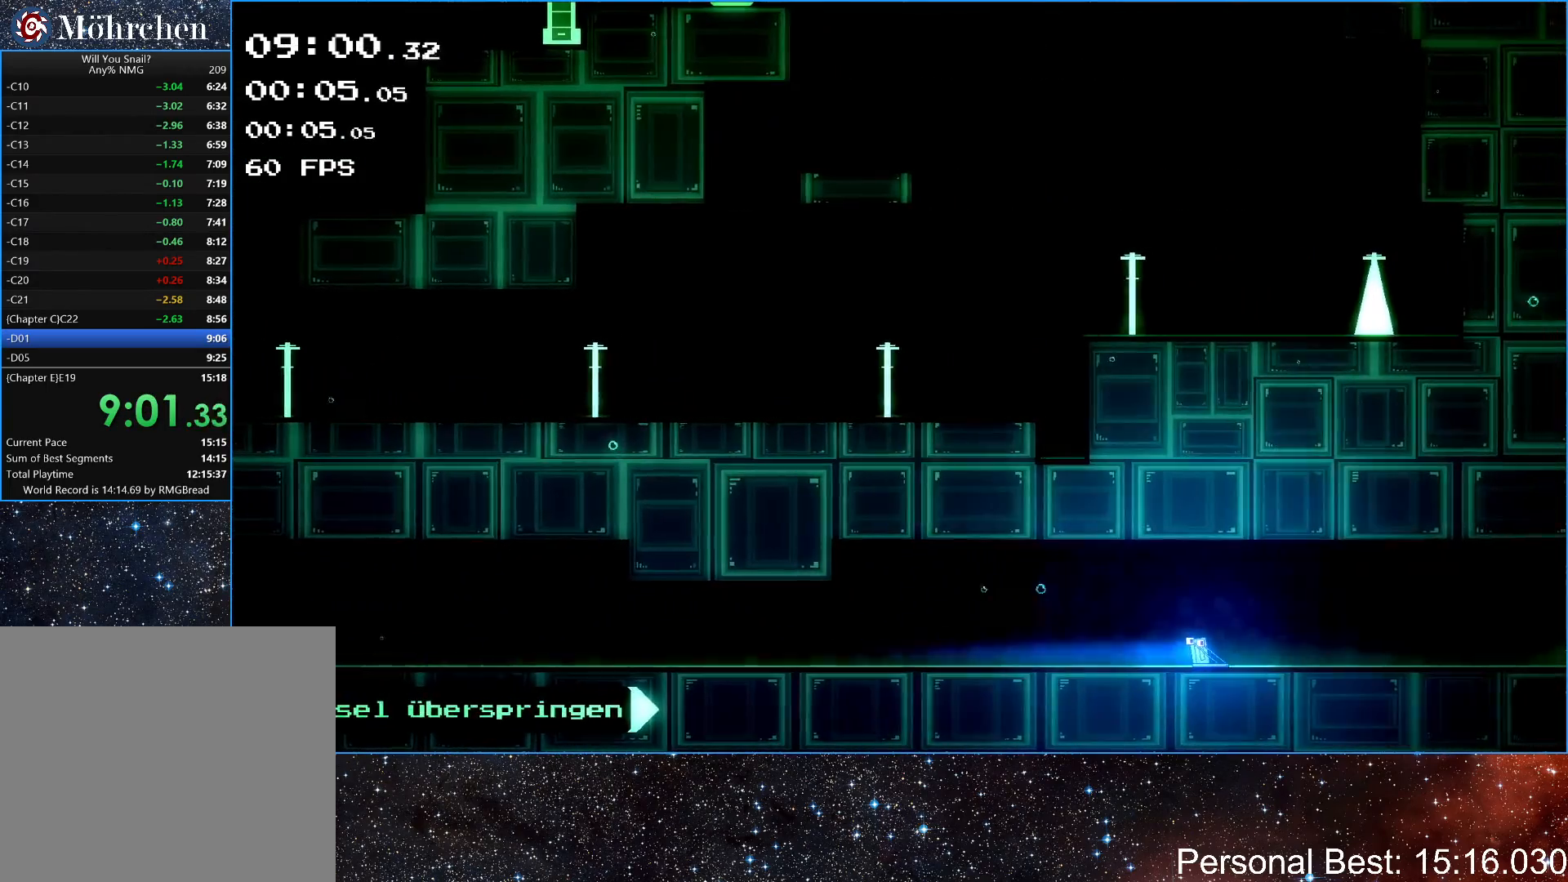
{"keys": ["right"], "events": []}
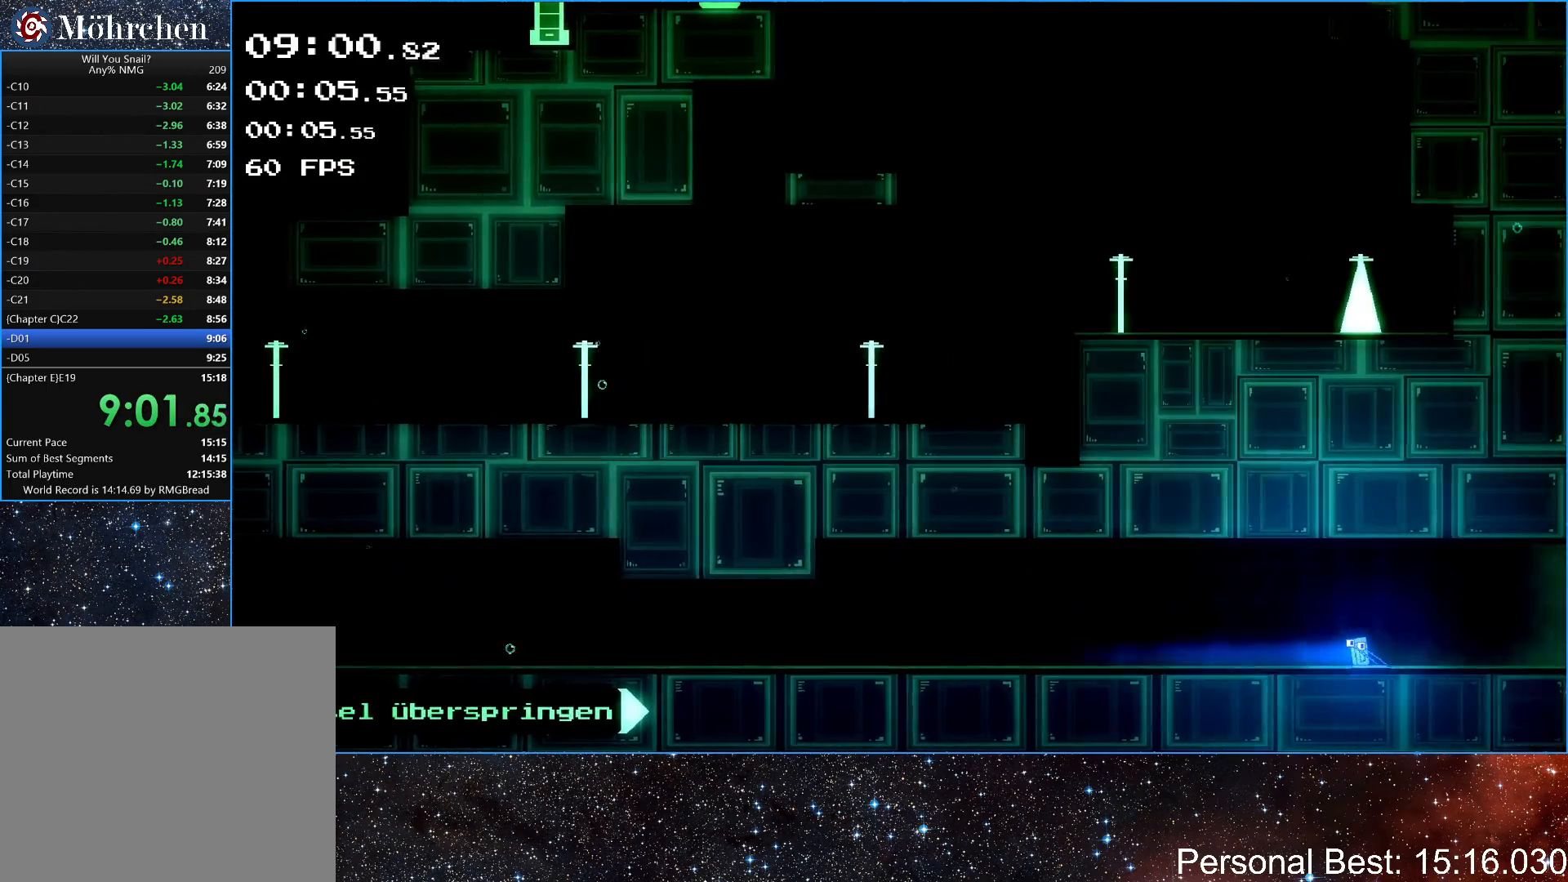
{"keys": ["right"], "events": []}
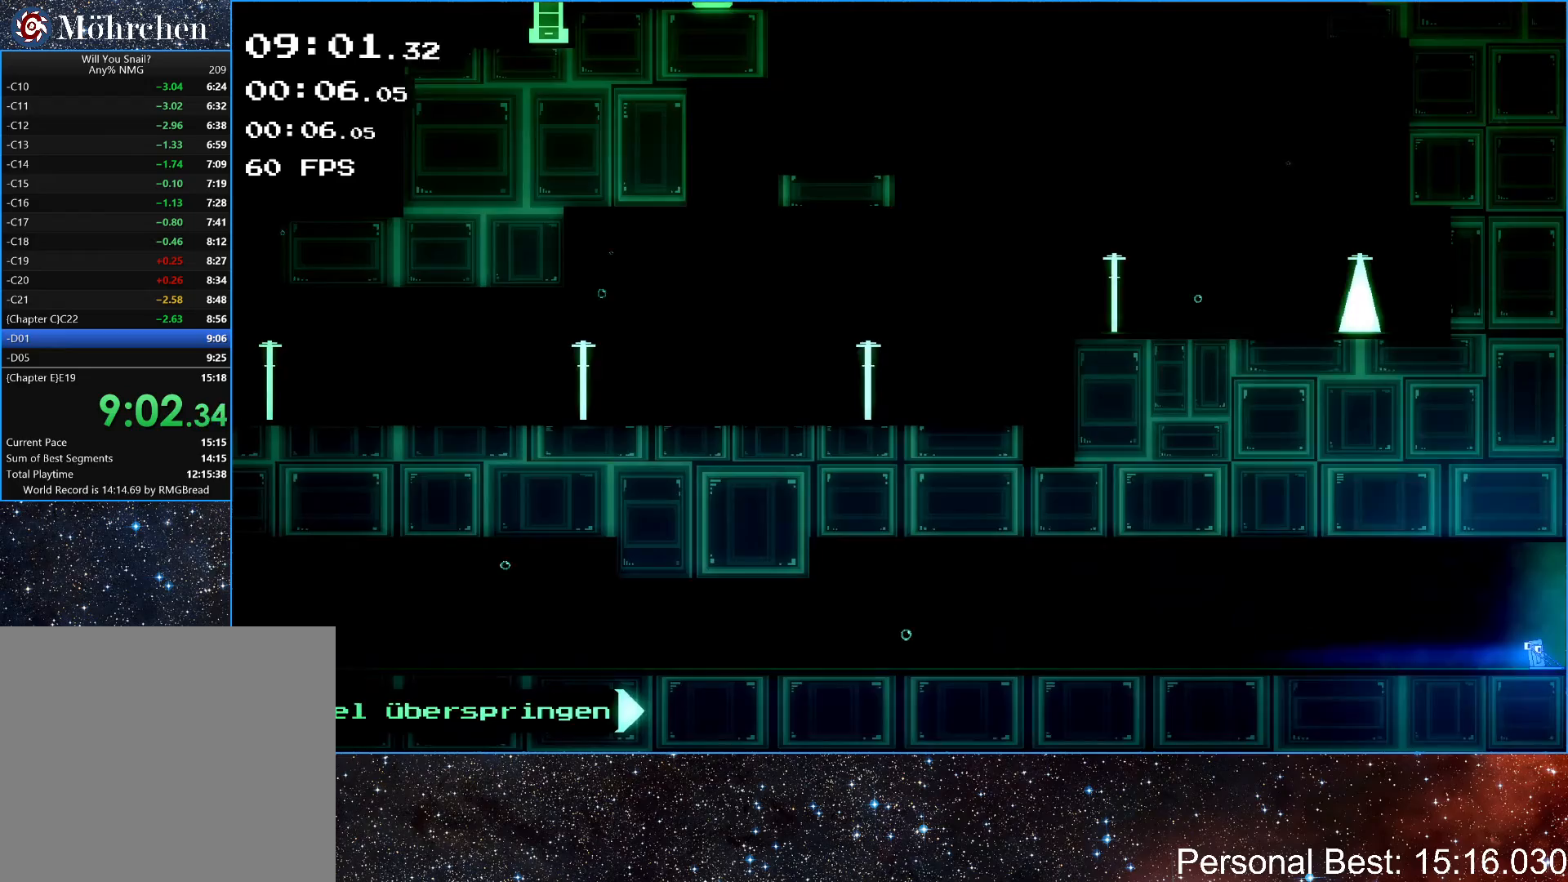
{"keys": ["right"], "events": []}
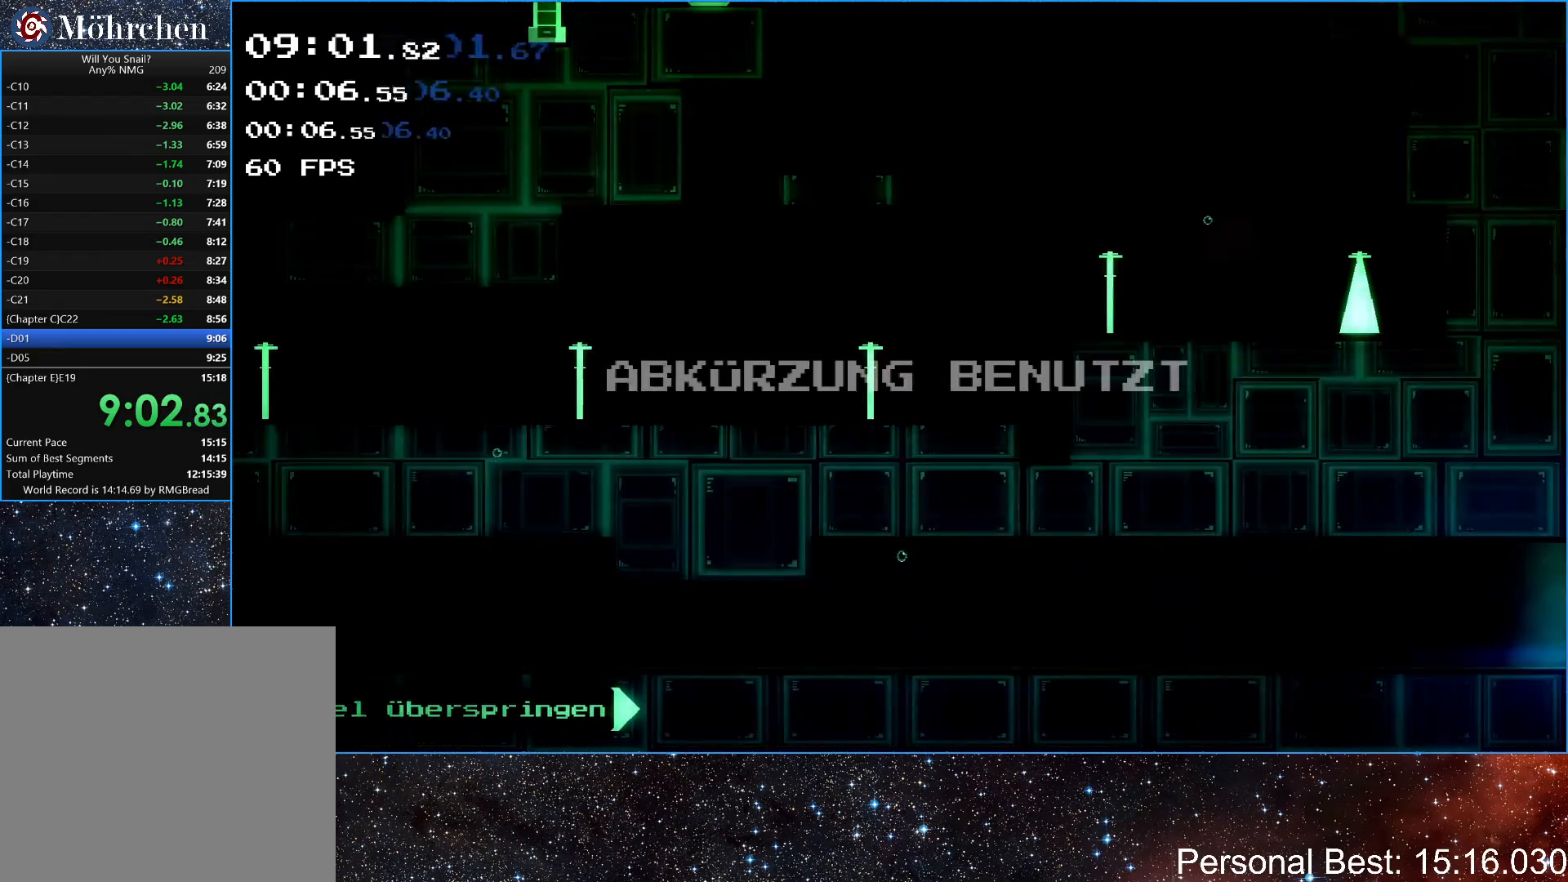
{"keys": ["right"], "events": [[233, "q", "down"], [317, "q", "up"], [417, "q", "down"], [483, "q", "up"]]}